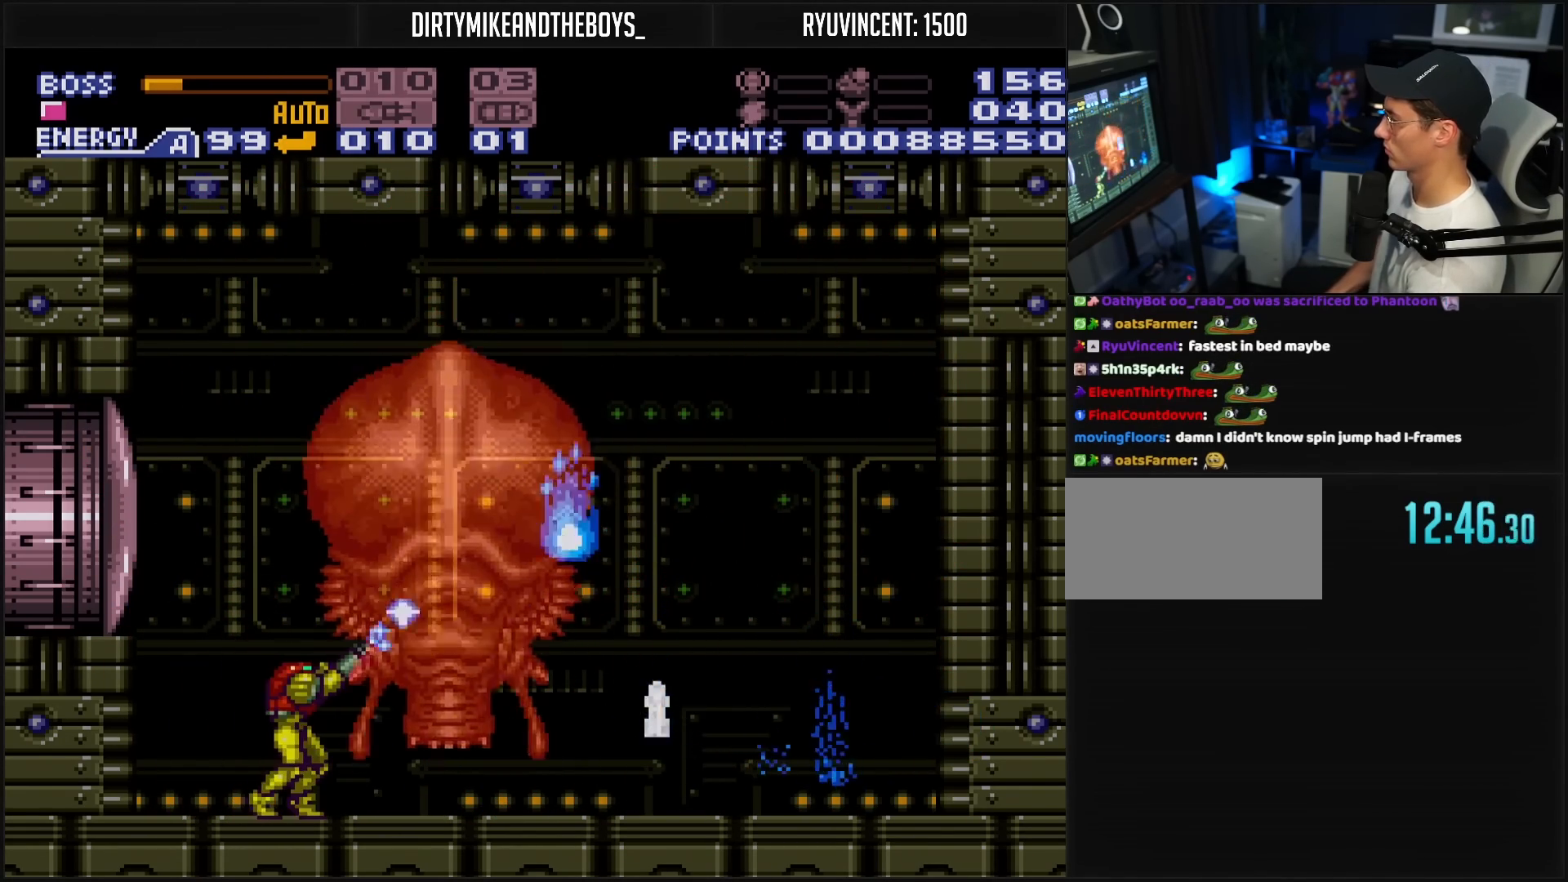
Gameplay with a controller (Nintendo layout); each line is a JSON object with the inputs held at the frame after it. "events" lists button and stick changes between this image and that frame as [ms after this image, input, new state], when the widget could be followed in between. Not read: L3 R3.
{"buttons": [], "events": [[67, "Y", "down"], [200, "R1", "up"], [200, "SELECT", "down"], [200, "Y", "up"], [217, "SELECT", "up"], [383, "DPAD_RIGHT", "down"], [467, "DPAD_RIGHT", "up"]]}
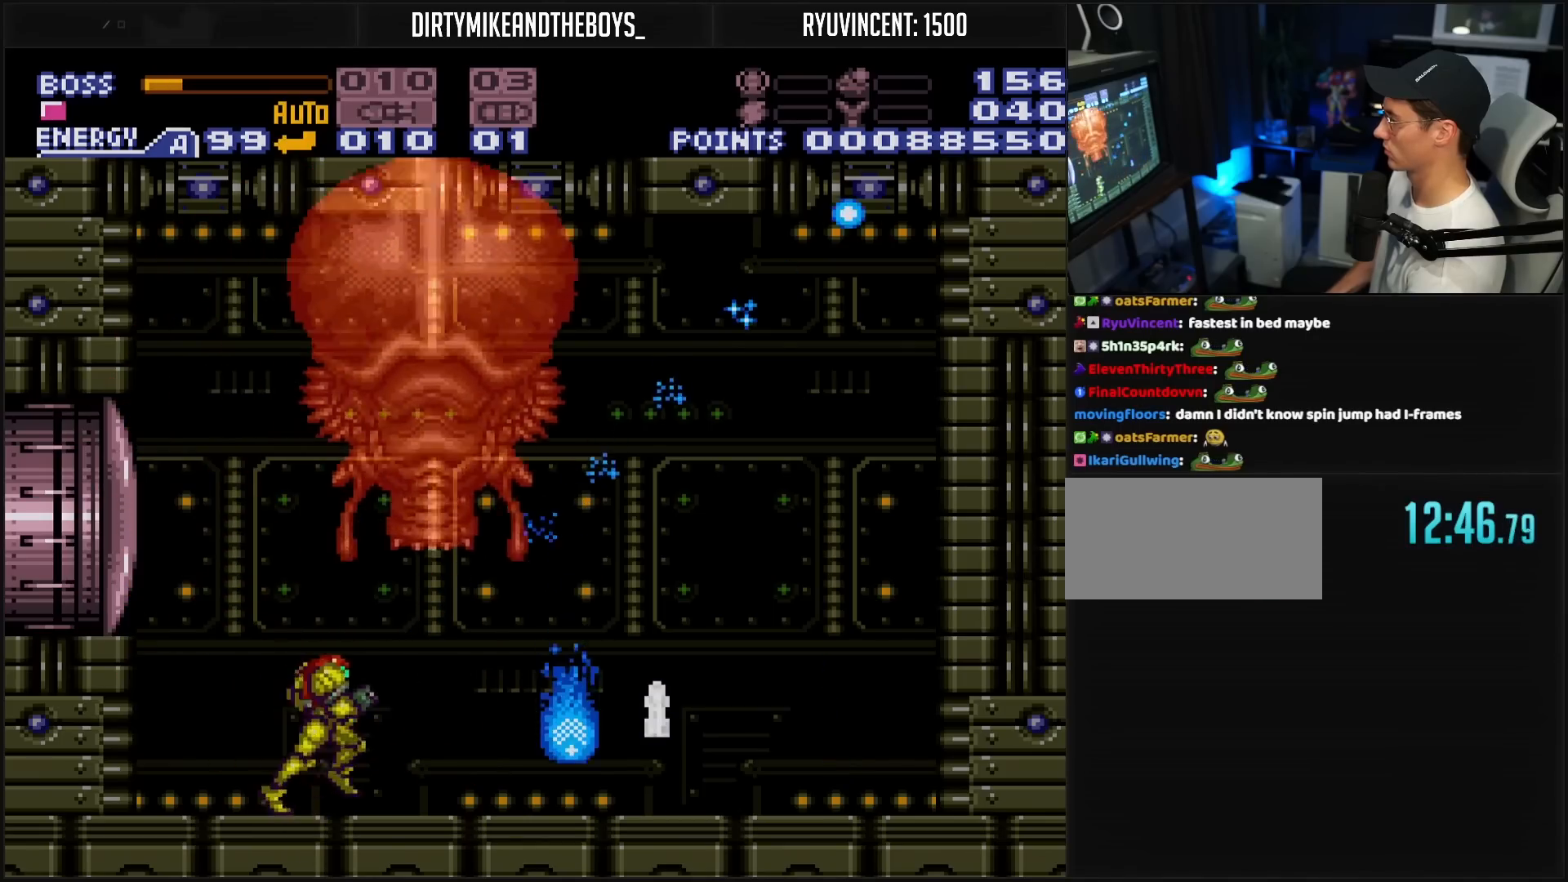
{"buttons": ["B"], "events": [[50, "DPAD_RIGHT", "down"], [83, "X", "down"], [117, "DPAD_RIGHT", "up"], [250, "X", "up"], [317, "B", "down"]]}
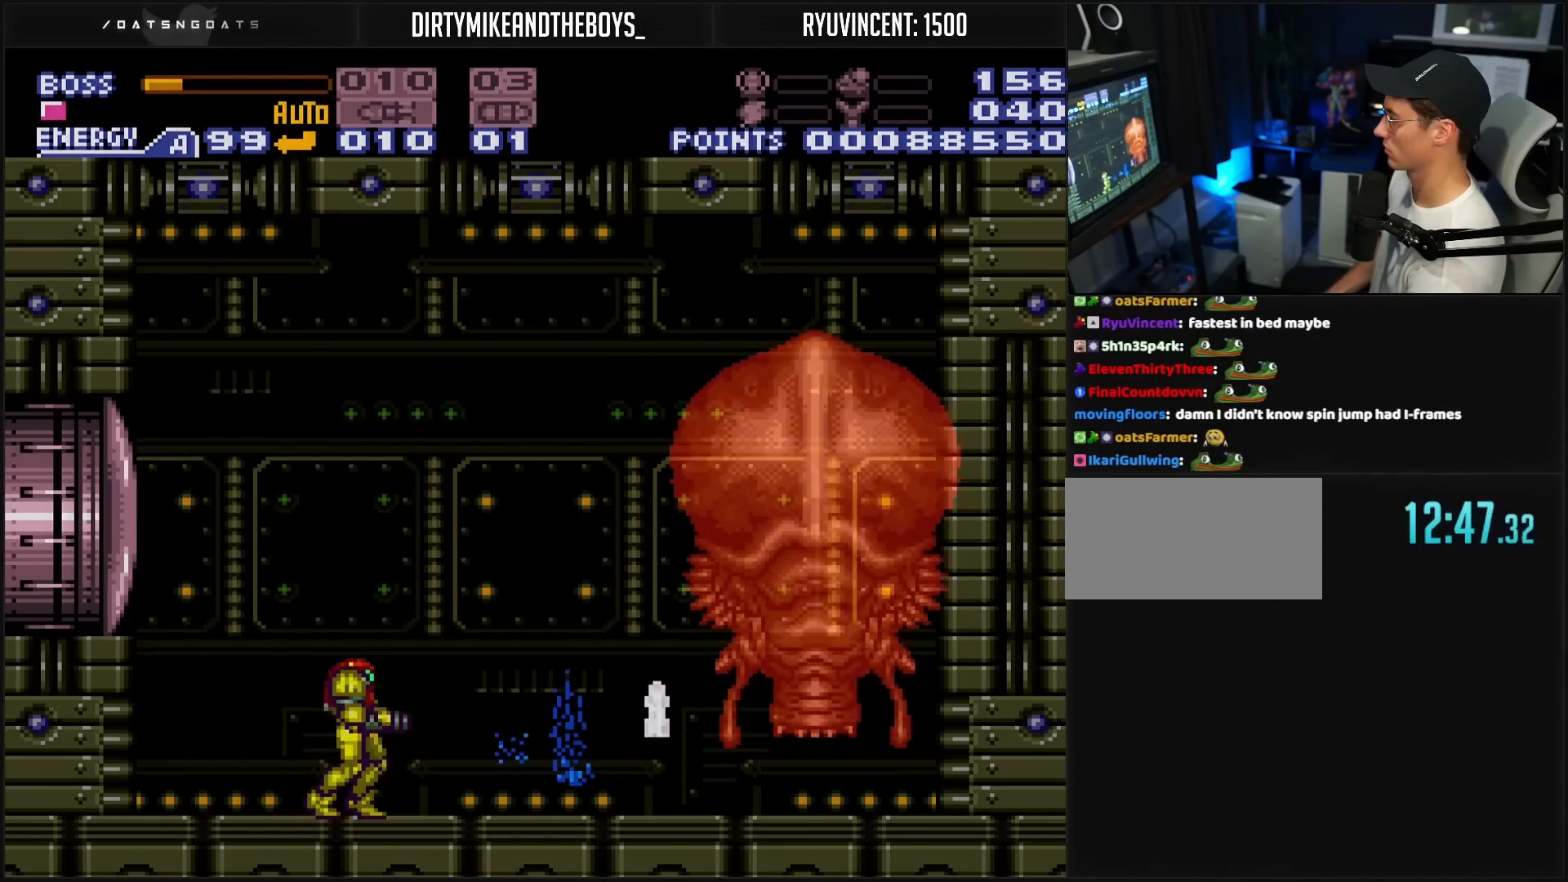
{"buttons": ["B", "L1"], "events": [[67, "DPAD_RIGHT", "down"], [350, "DPAD_RIGHT", "up"], [467, "L1", "down"]]}
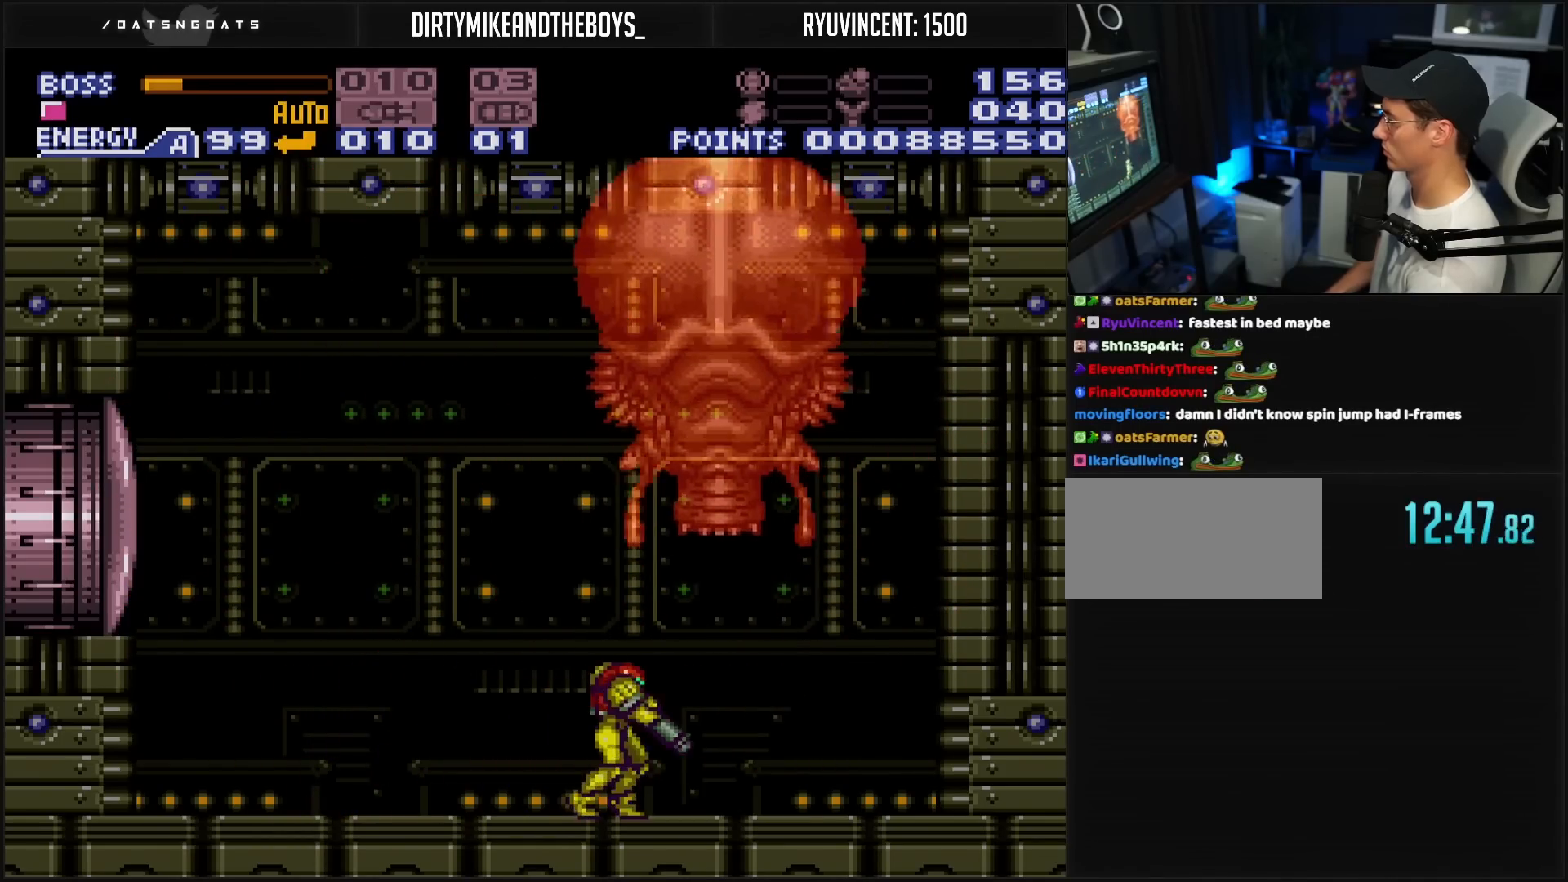
{"buttons": ["B", "DPAD_RIGHT"], "events": [[50, "L1", "up"], [200, "DPAD_RIGHT", "down"]]}
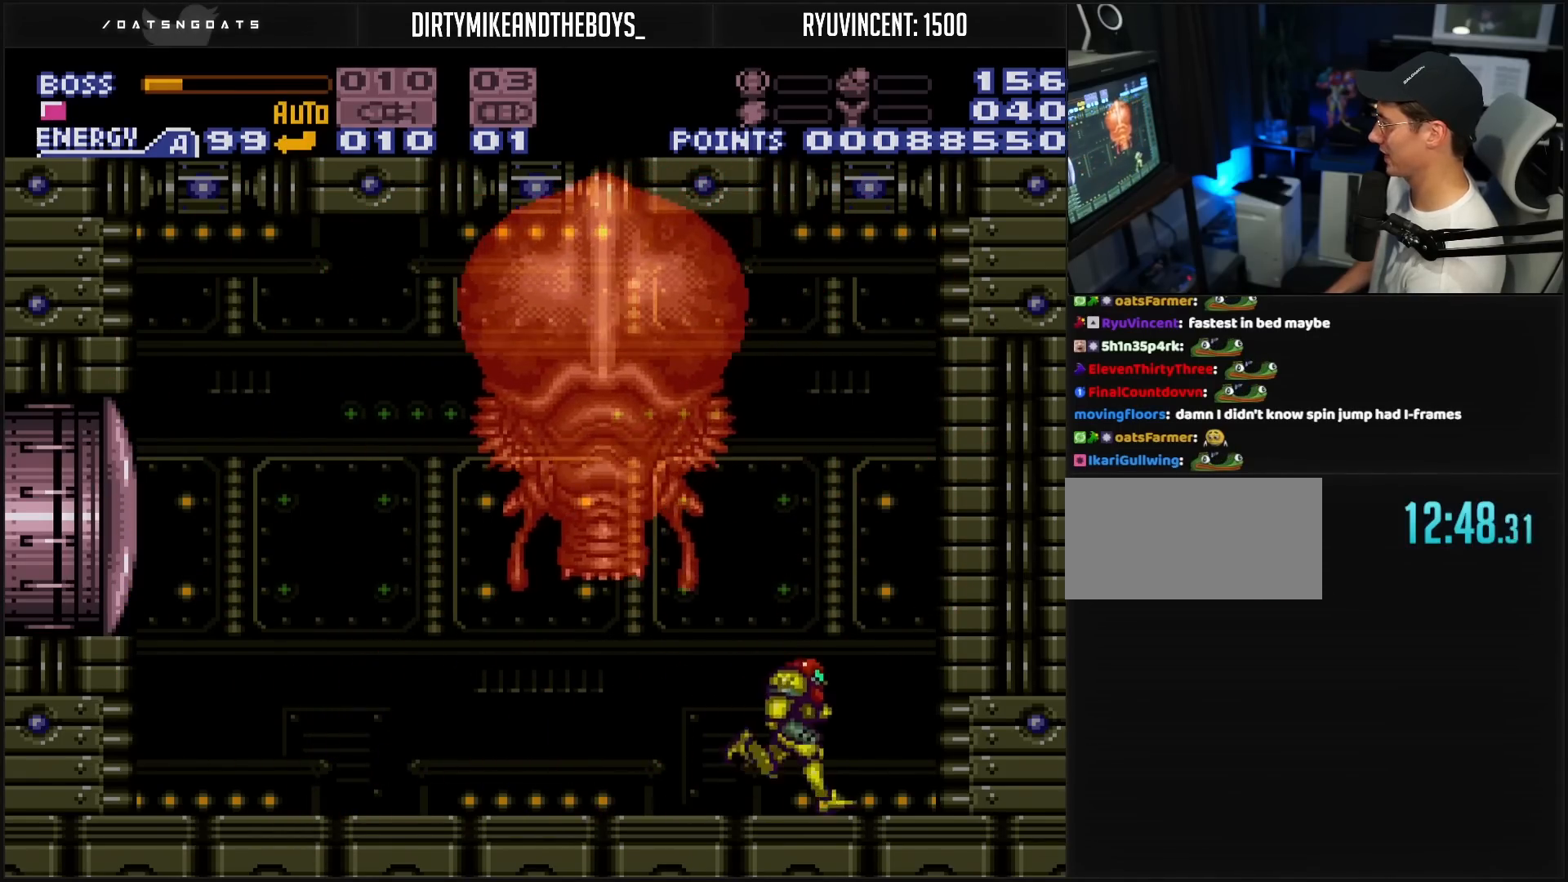
{"buttons": [], "events": [[100, "DPAD_LEFT", "down"], [100, "DPAD_RIGHT", "up"], [167, "DPAD_LEFT", "up"], [183, "B", "up"]]}
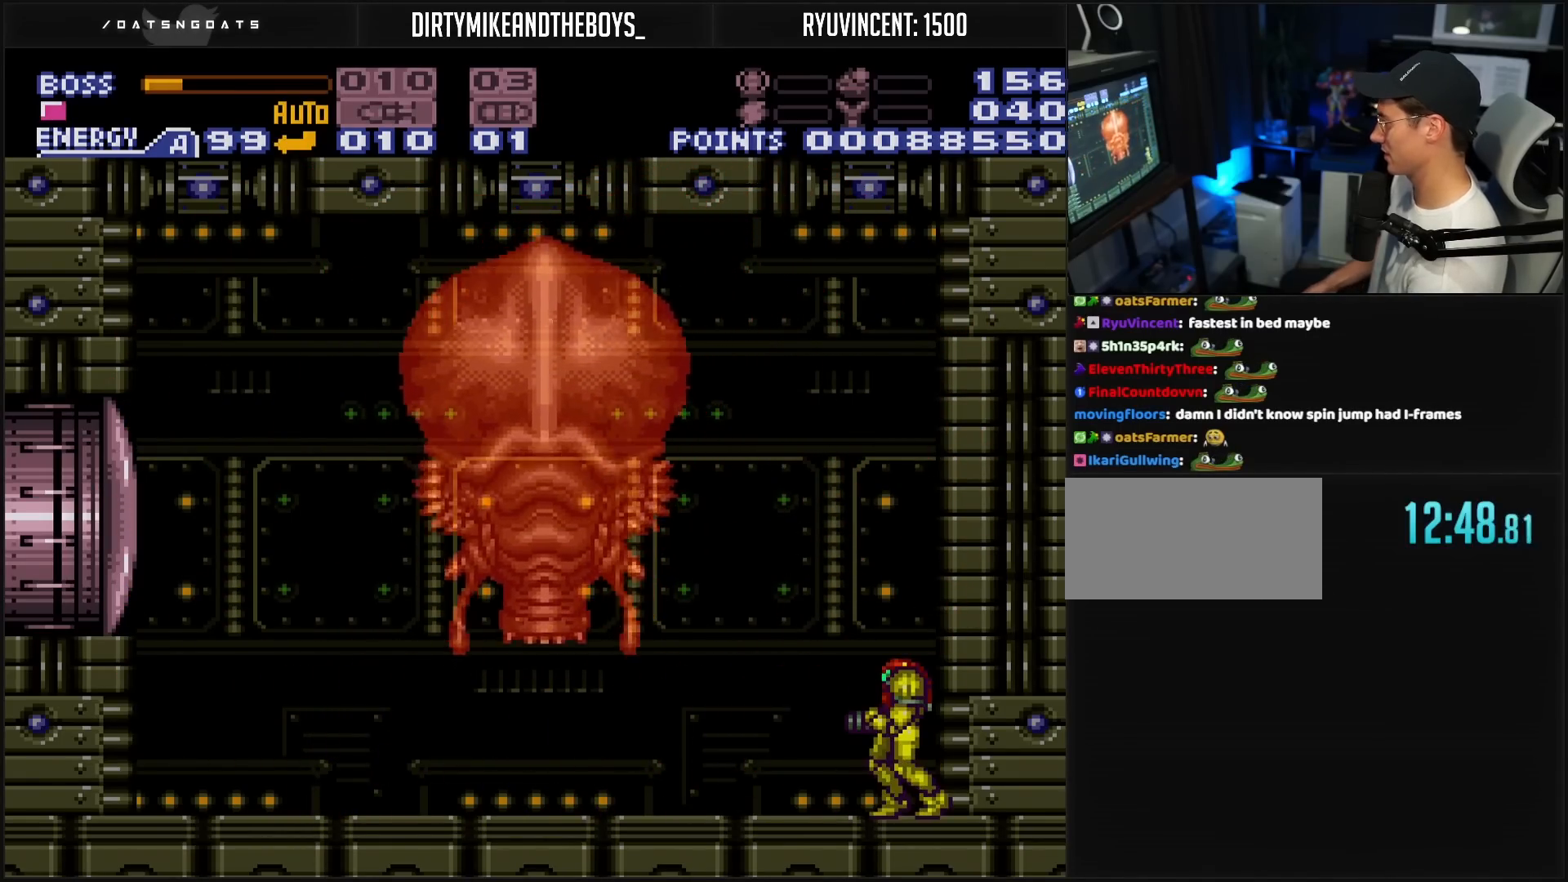
{"buttons": [], "events": []}
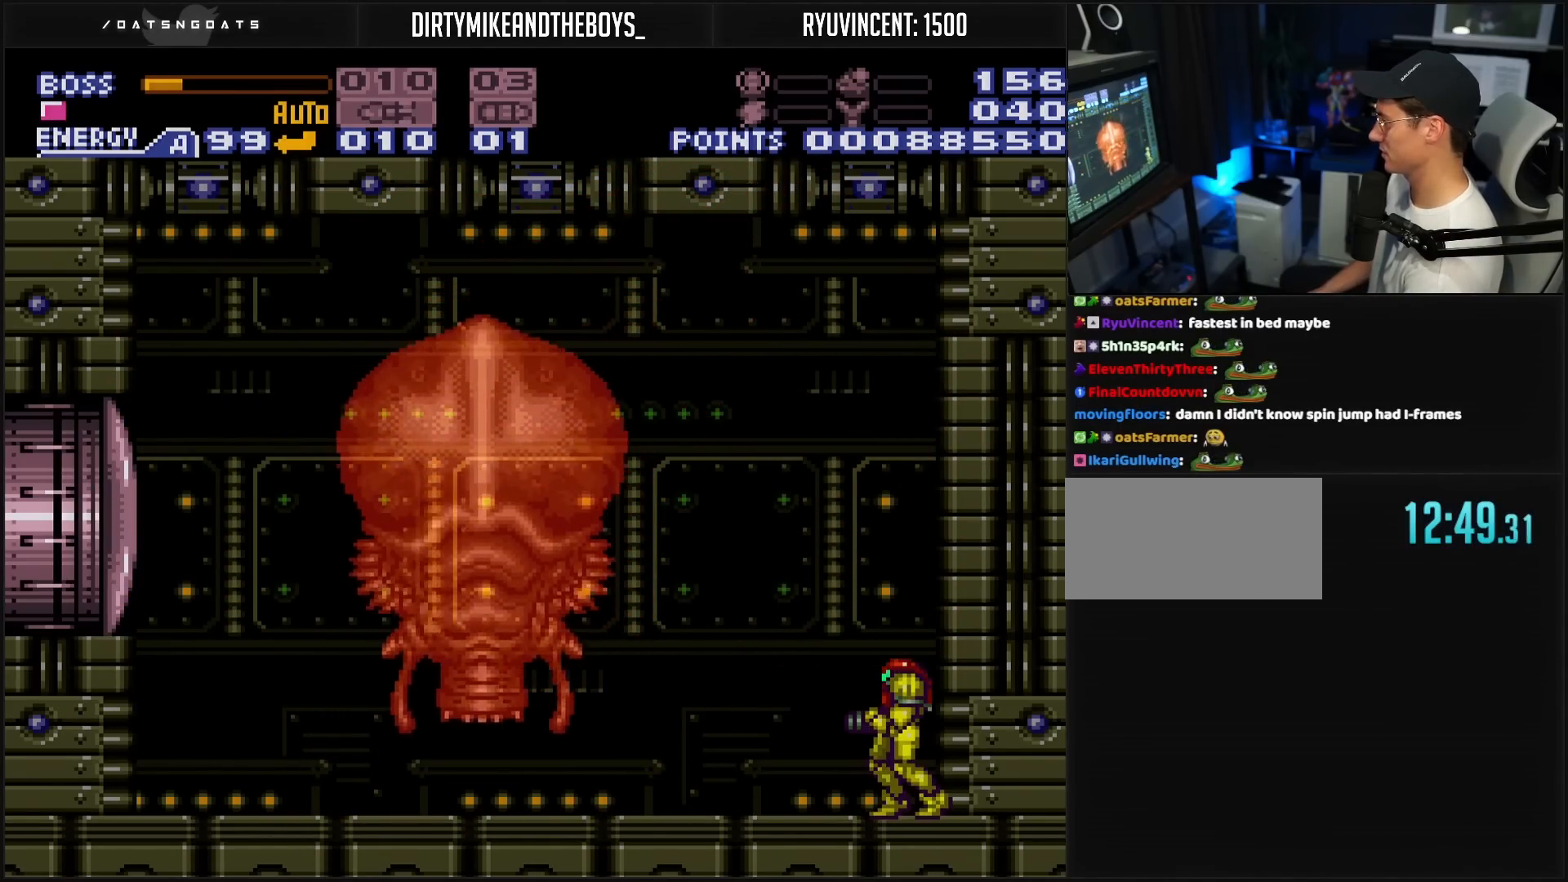
{"buttons": [], "events": [[33, "X", "down"], [183, "X", "up"]]}
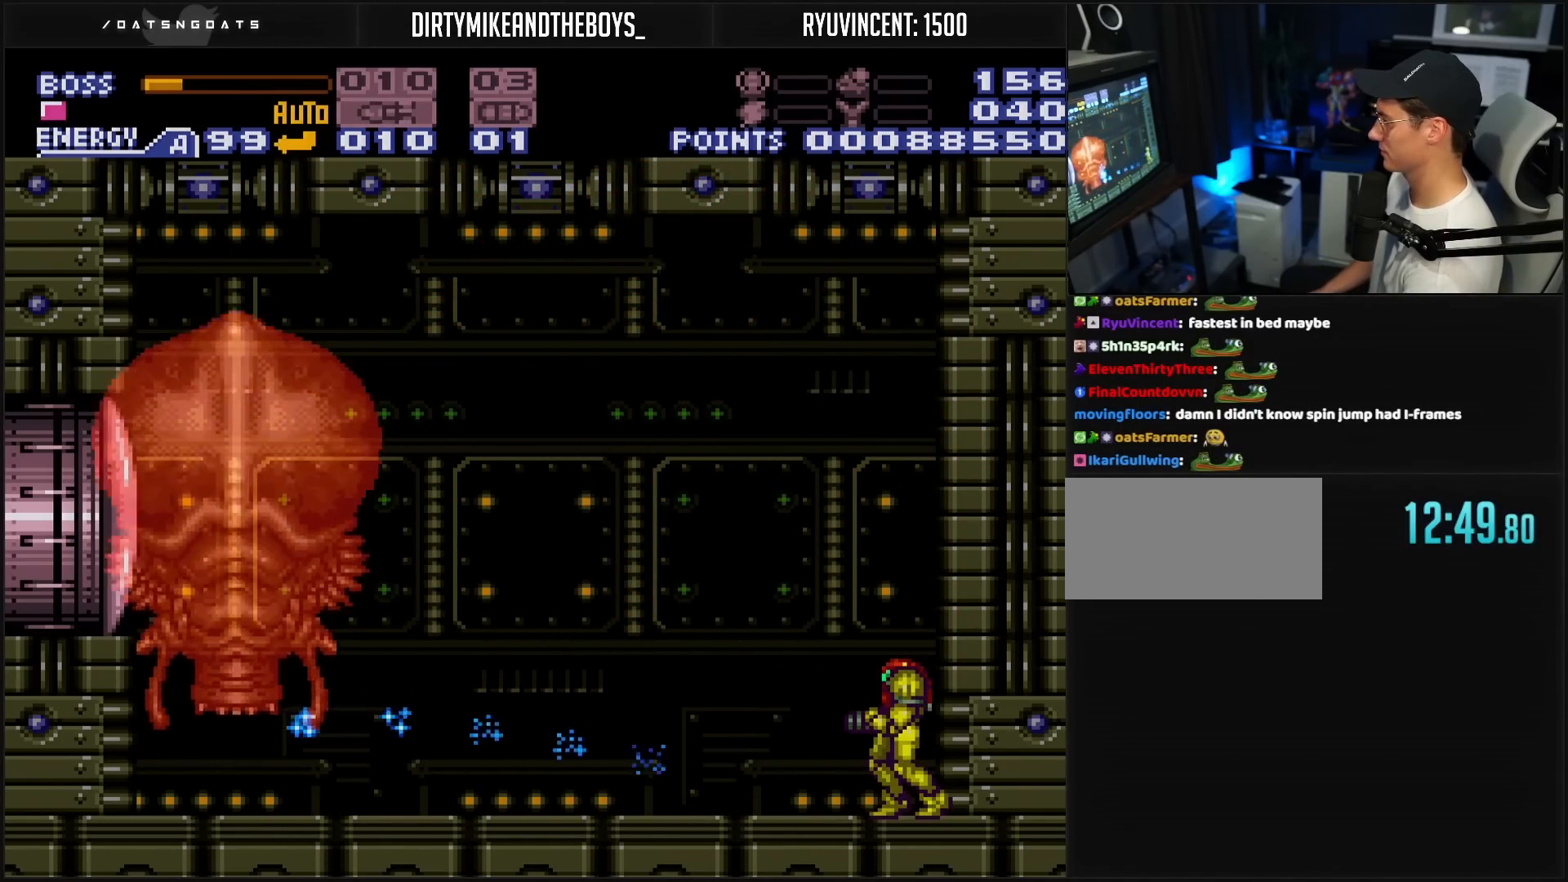
{"buttons": ["X"], "events": [[17, "X", "down"], [100, "X", "up"], [250, "X", "down"], [300, "X", "up"], [367, "X", "down"]]}
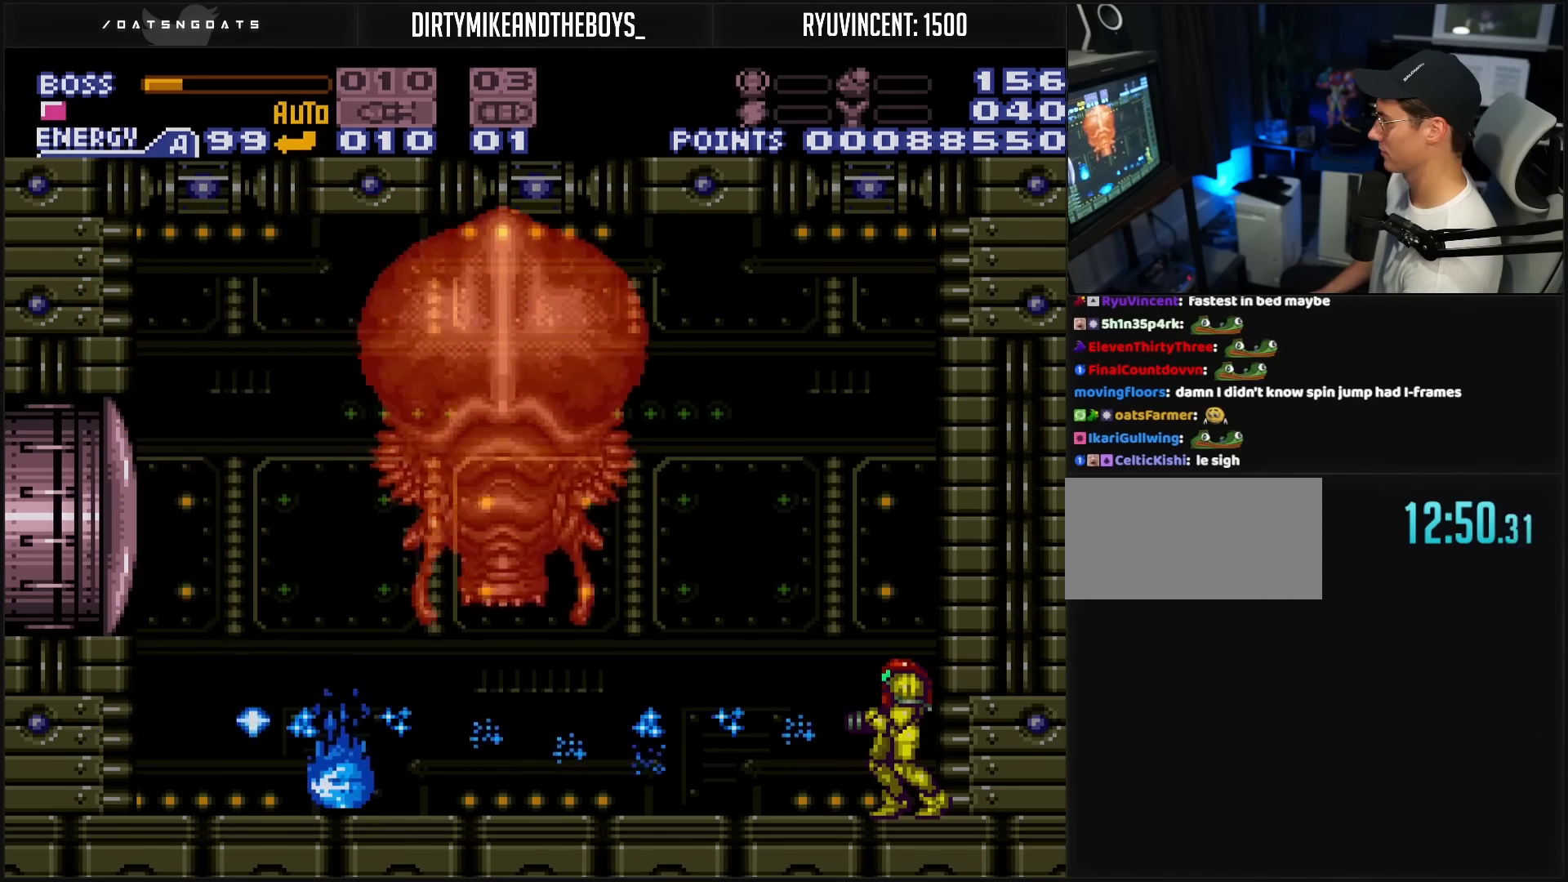
{"buttons": [], "events": [[67, "X", "up"], [117, "X", "down"], [183, "X", "up"], [267, "X", "down"], [283, "X", "up"], [367, "X", "down"], [417, "X", "up"]]}
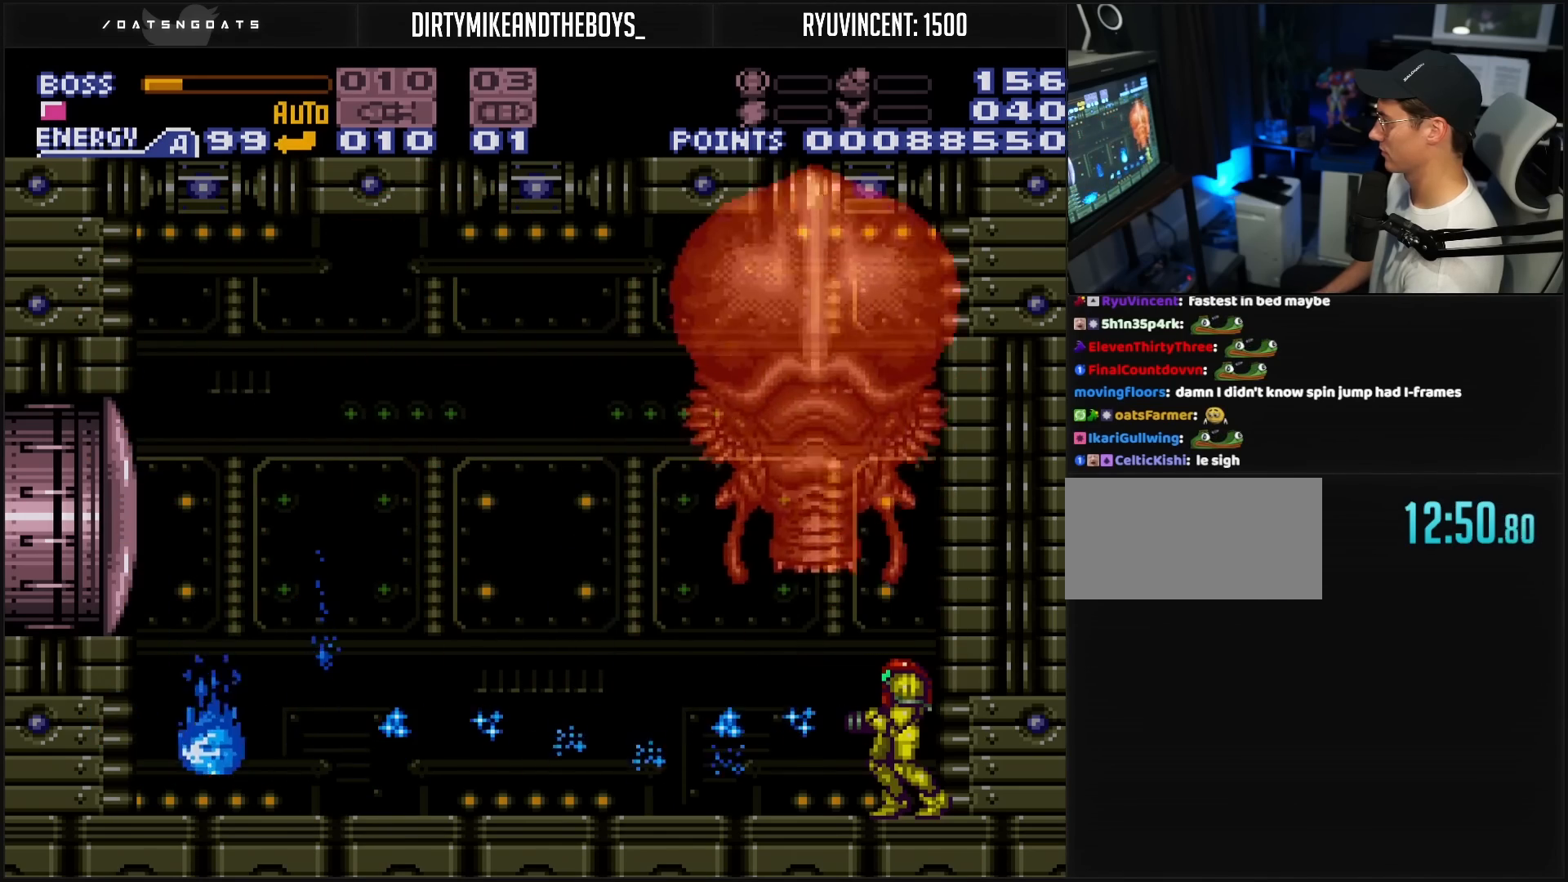
{"buttons": [], "events": [[200, "X", "down"], [367, "X", "up"], [417, "X", "down"], [467, "X", "up"]]}
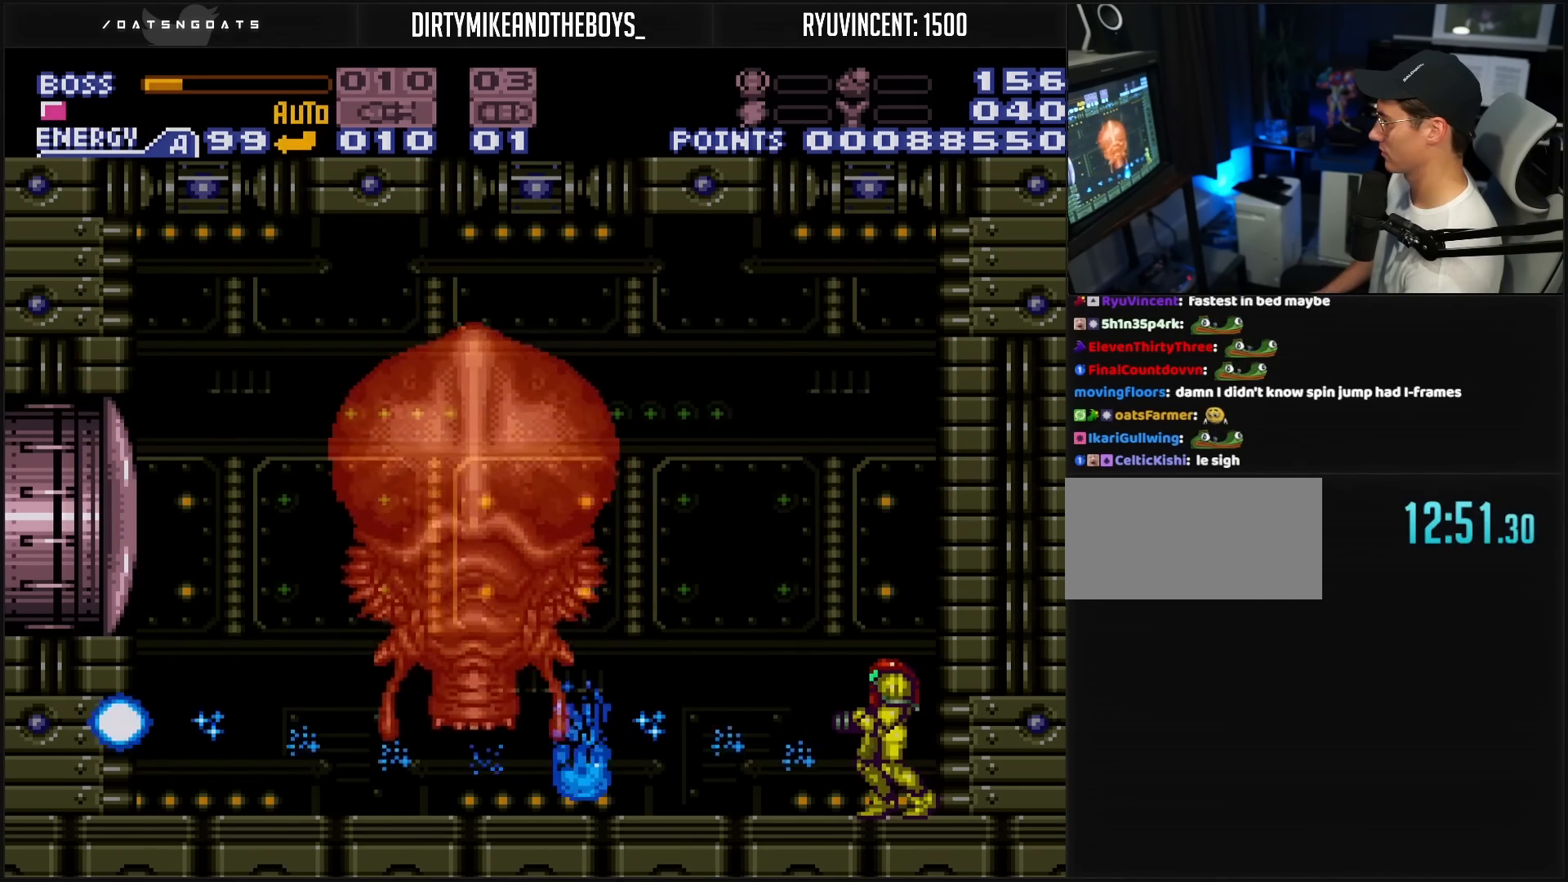
{"buttons": [], "events": [[83, "X", "down"], [100, "X", "up"]]}
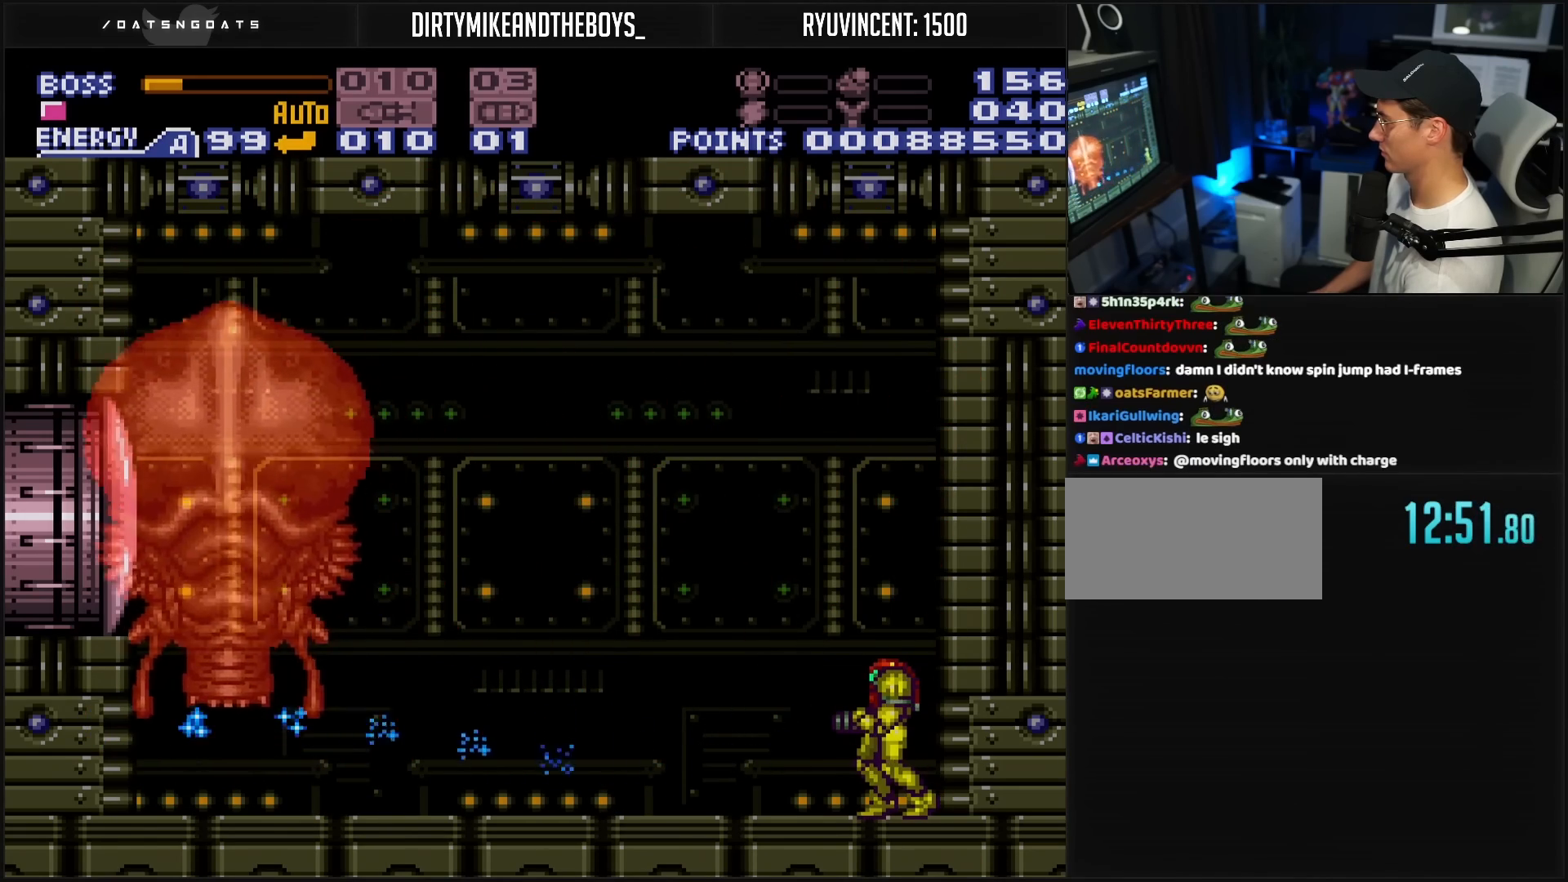
{"buttons": ["X"], "events": [[250, "X", "down"], [433, "X", "up"], [483, "X", "down"]]}
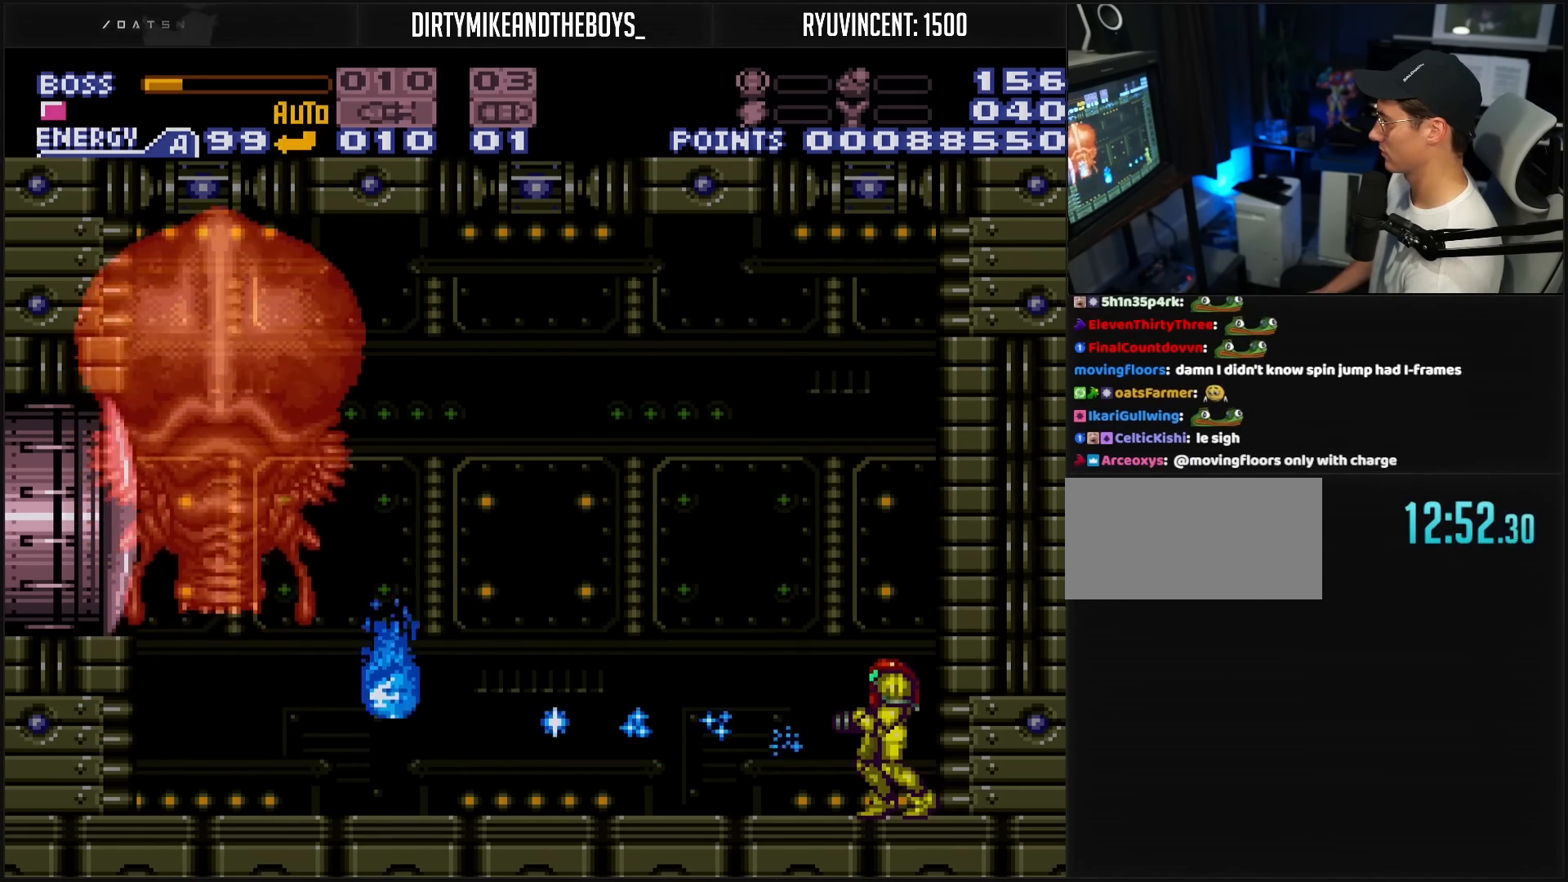
{"buttons": ["DPAD_UP"], "events": [[50, "X", "up"], [217, "DPAD_LEFT", "down"], [333, "DPAD_LEFT", "up"], [433, "DPAD_UP", "down"]]}
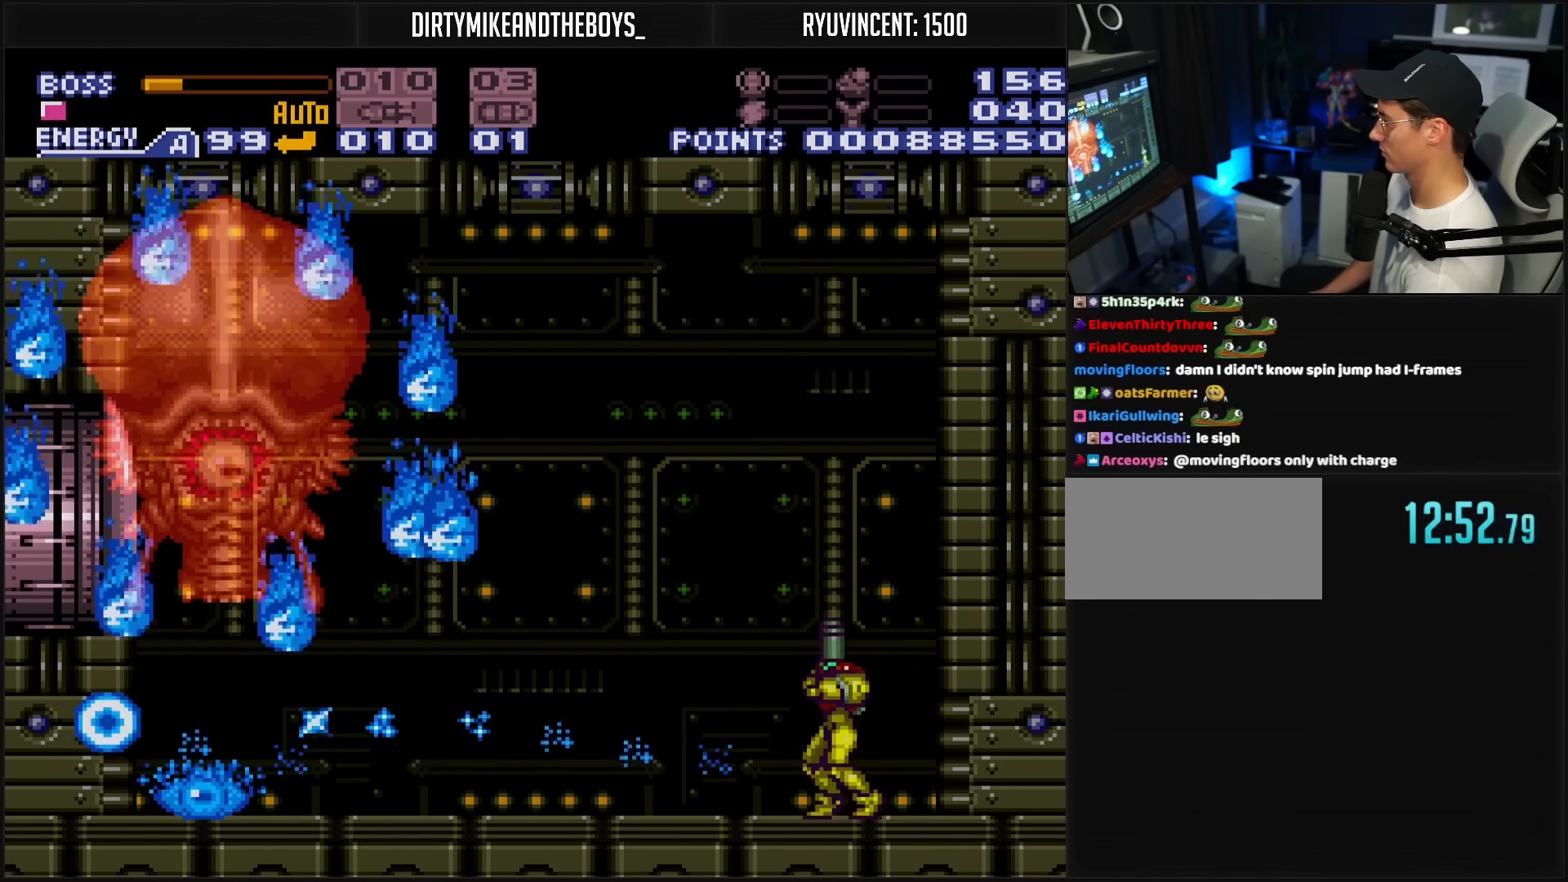
{"buttons": ["X", "DPAD_UP"], "events": [[50, "X", "down"], [83, "X", "up"], [233, "X", "down"], [283, "X", "up"], [367, "X", "down"]]}
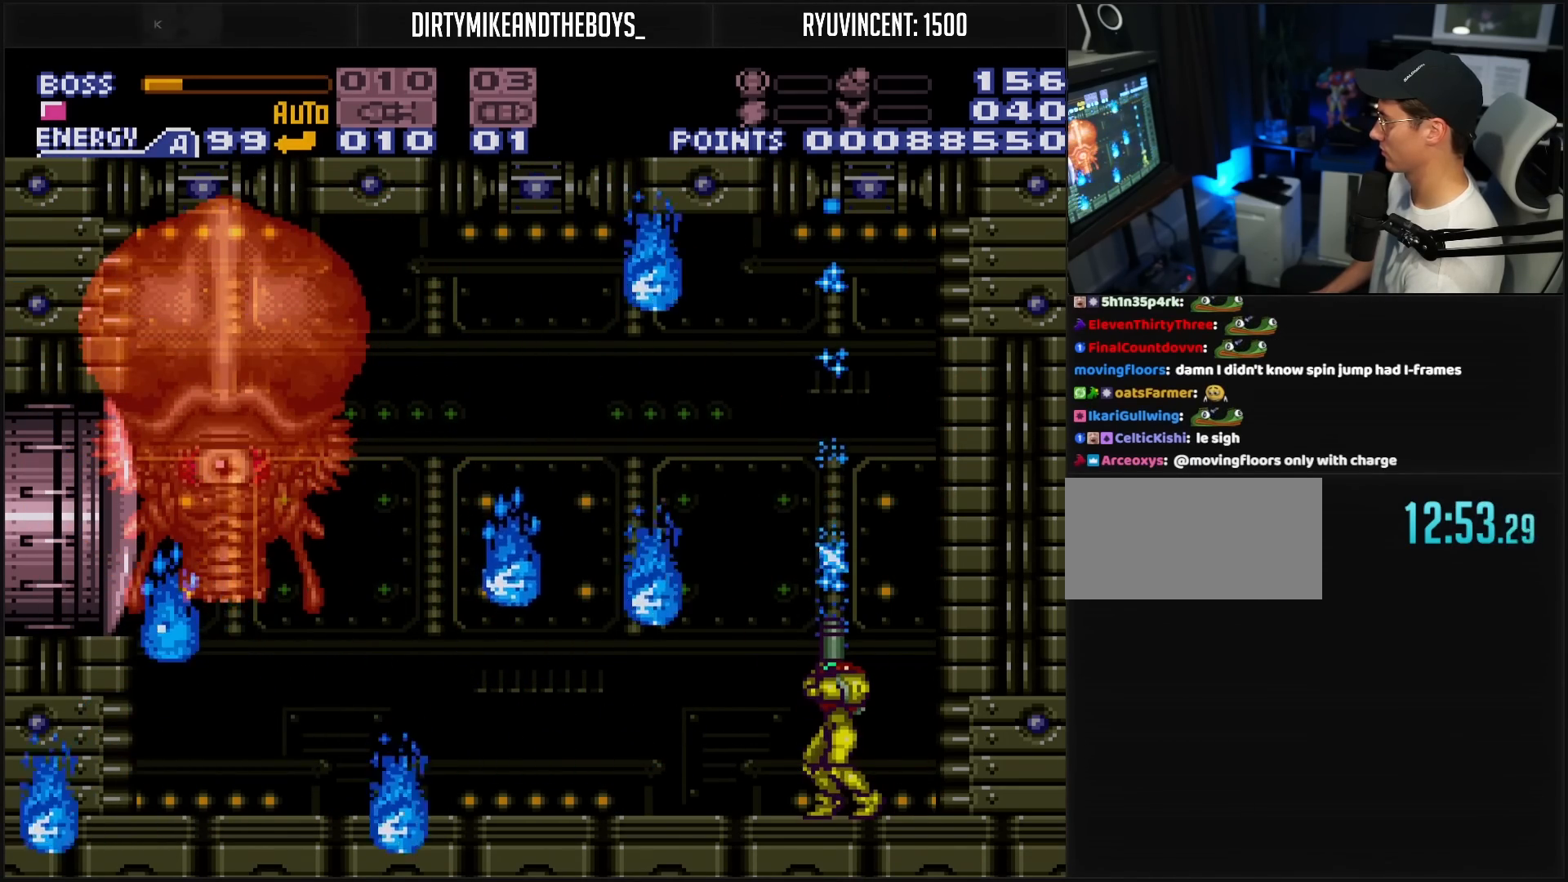
{"buttons": ["DPAD_UP"], "events": [[33, "X", "up"], [100, "X", "down"], [150, "X", "up"], [250, "X", "down"], [267, "X", "up"], [317, "X", "down"], [383, "X", "up"]]}
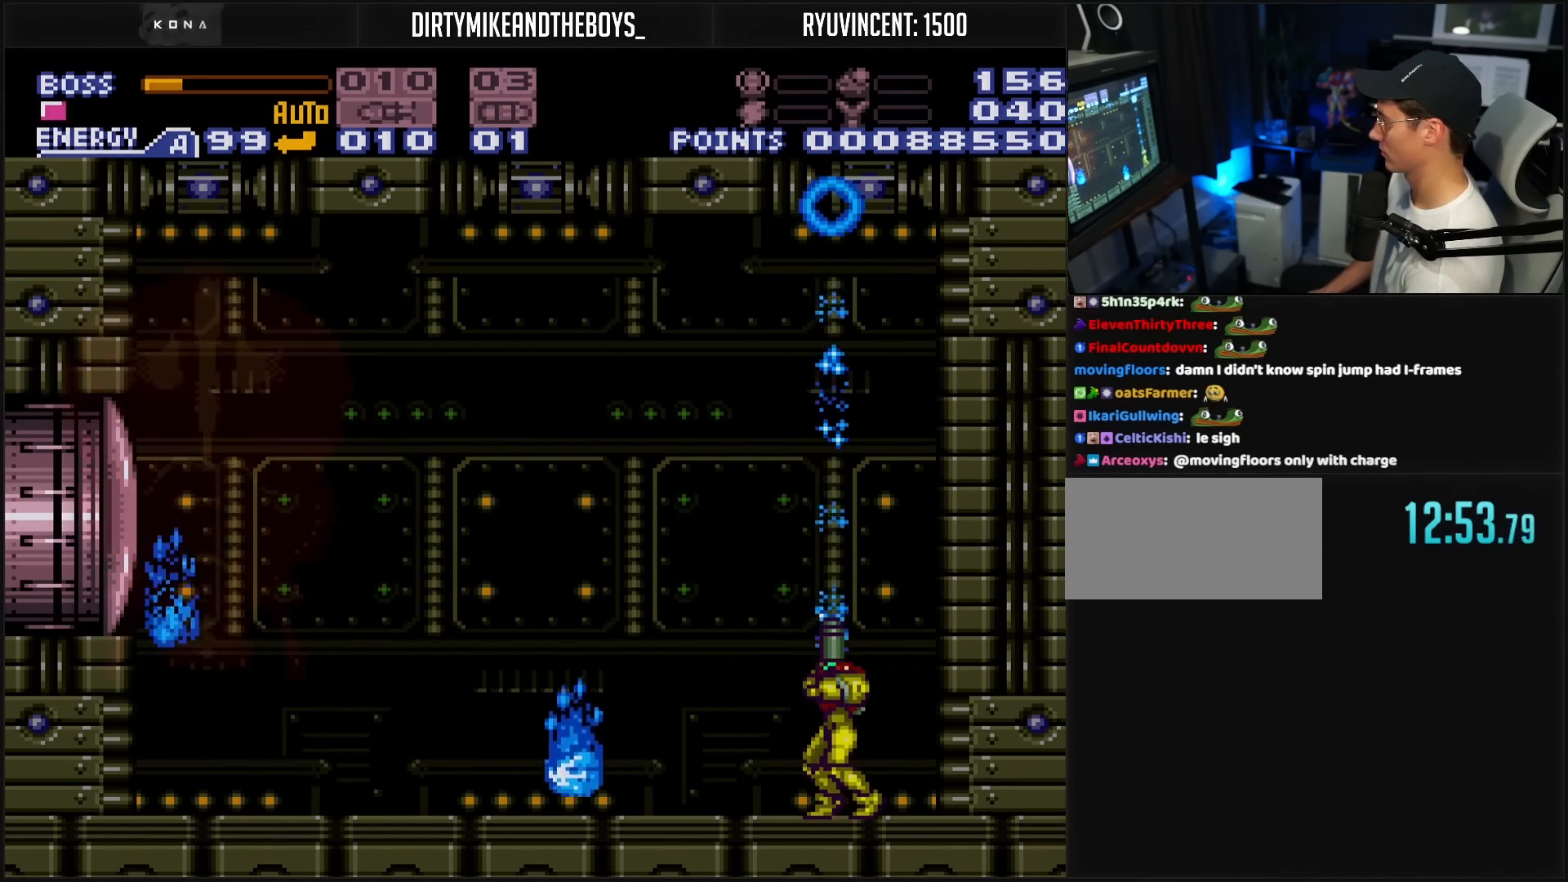
{"buttons": ["DPAD_RIGHT"], "events": [[50, "X", "down"], [100, "DPAD_UP", "up"], [100, "X", "up"], [283, "X", "down"], [317, "X", "up"], [350, "X", "down"], [400, "DPAD_RIGHT", "down"], [400, "X", "up"]]}
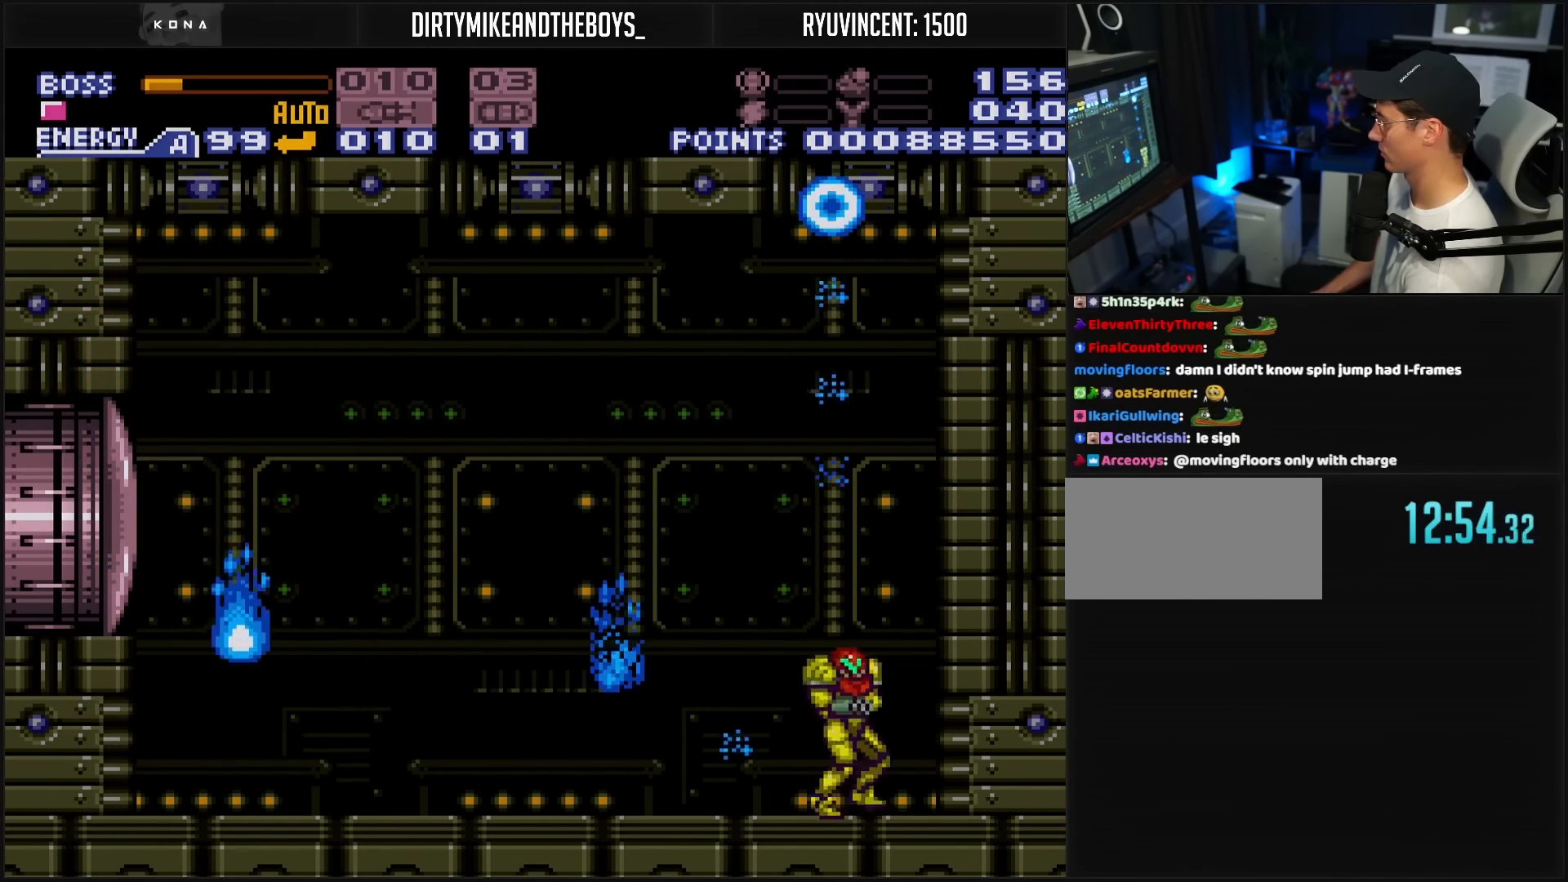
{"buttons": ["DPAD_LEFT"], "events": [[50, "B", "down"], [167, "DPAD_RIGHT", "up"], [217, "B", "up"], [217, "DPAD_LEFT", "down"], [483, "X", "down"], [500, "X", "up"]]}
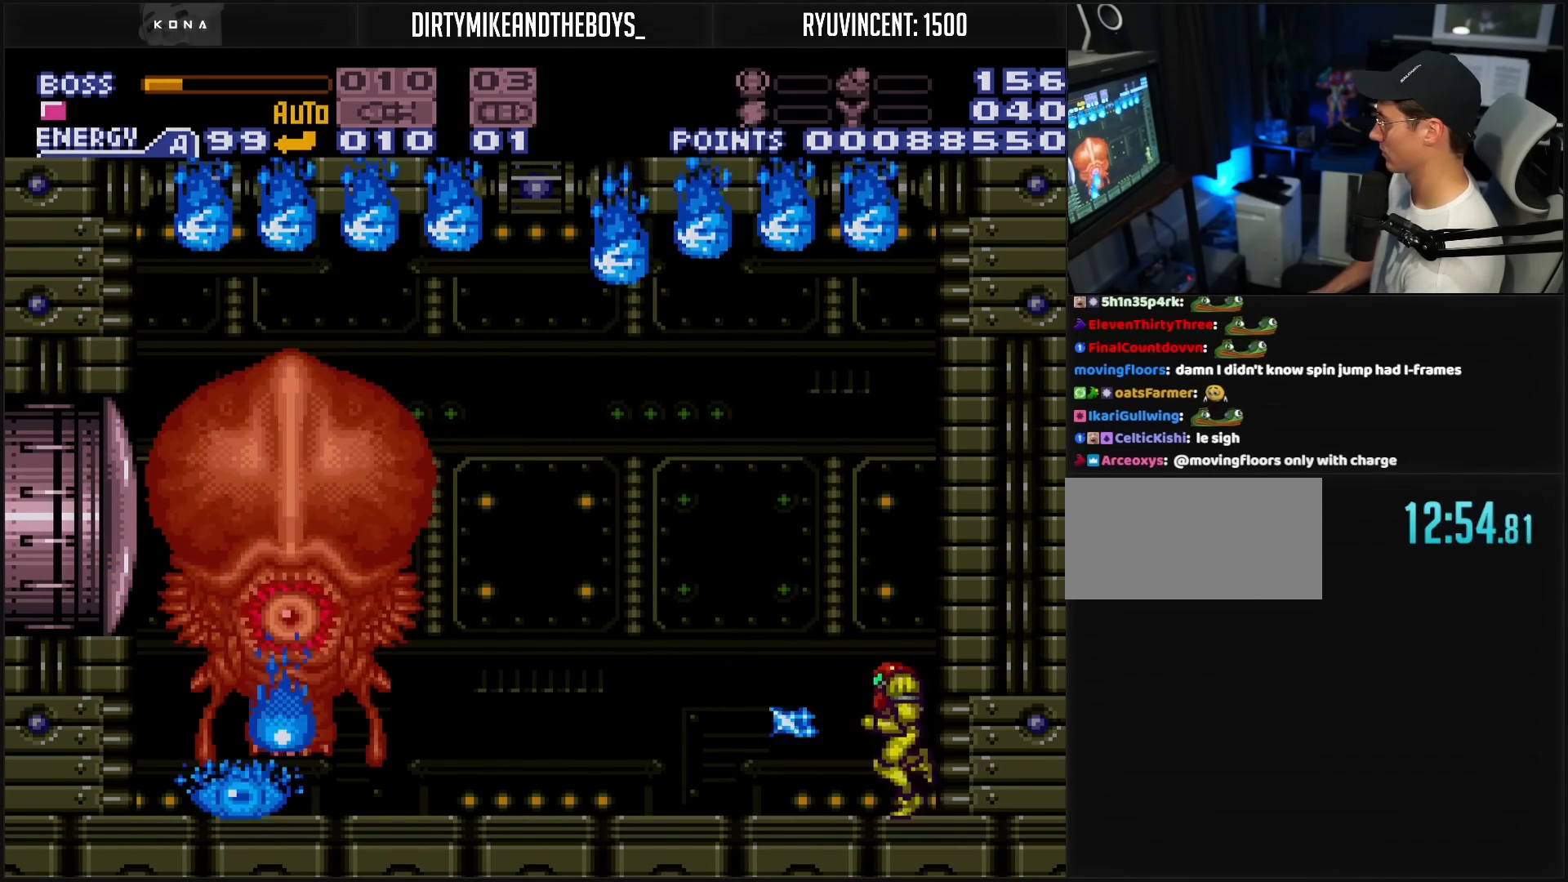
{"buttons": ["DPAD_UP"], "events": [[100, "DPAD_LEFT", "up"], [100, "X", "down"], [117, "X", "up"], [217, "DPAD_UP", "down"], [417, "X", "down"], [483, "X", "up"]]}
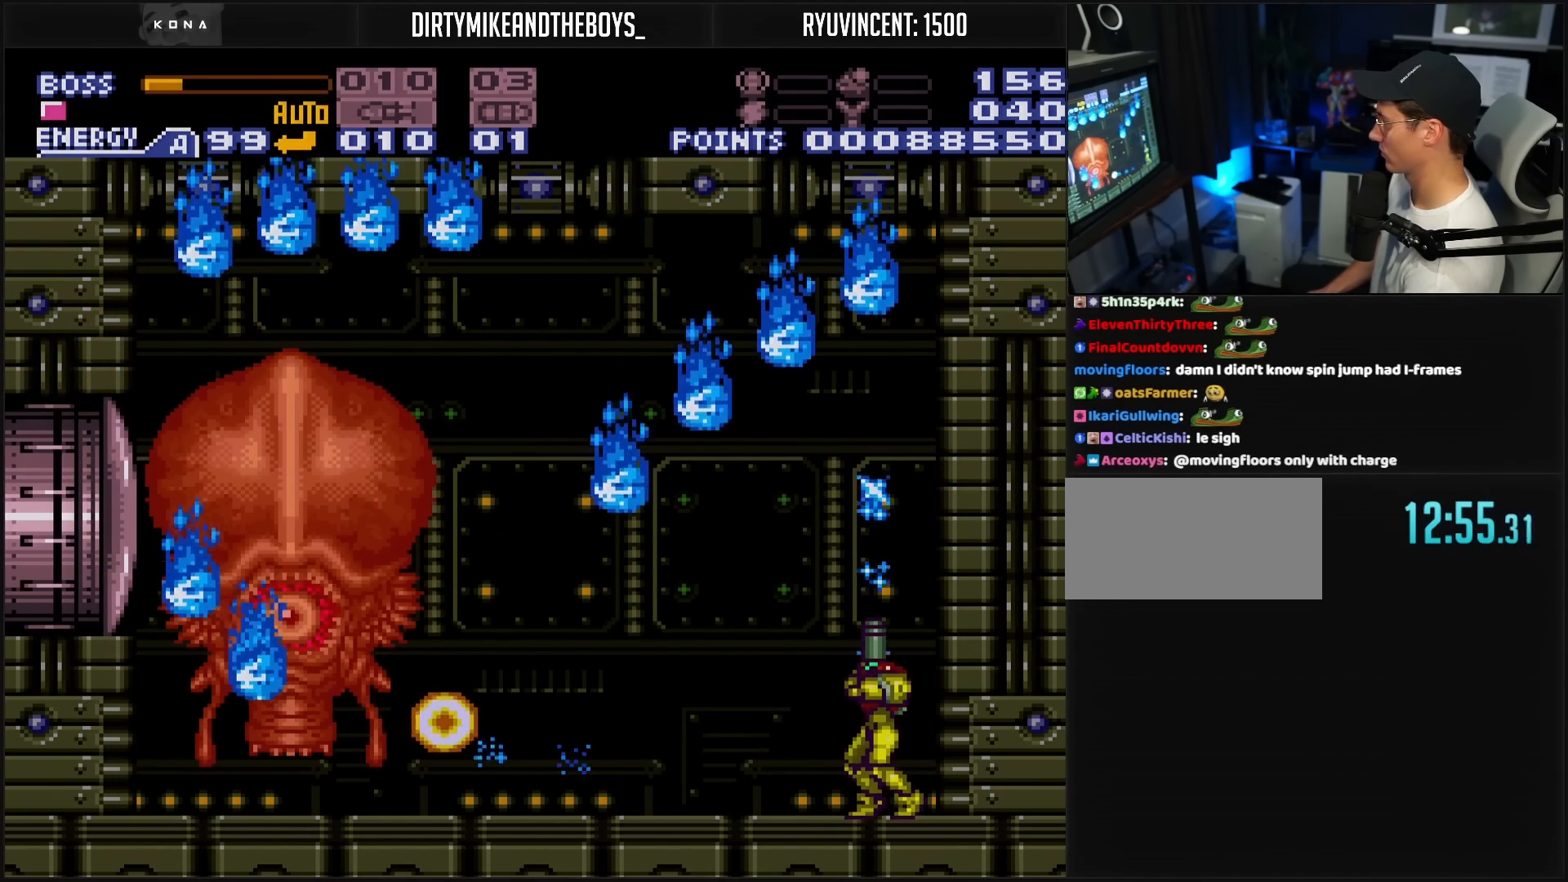
{"buttons": ["X"], "events": [[33, "X", "down"], [183, "X", "up"], [233, "DPAD_UP", "up"], [450, "X", "down"]]}
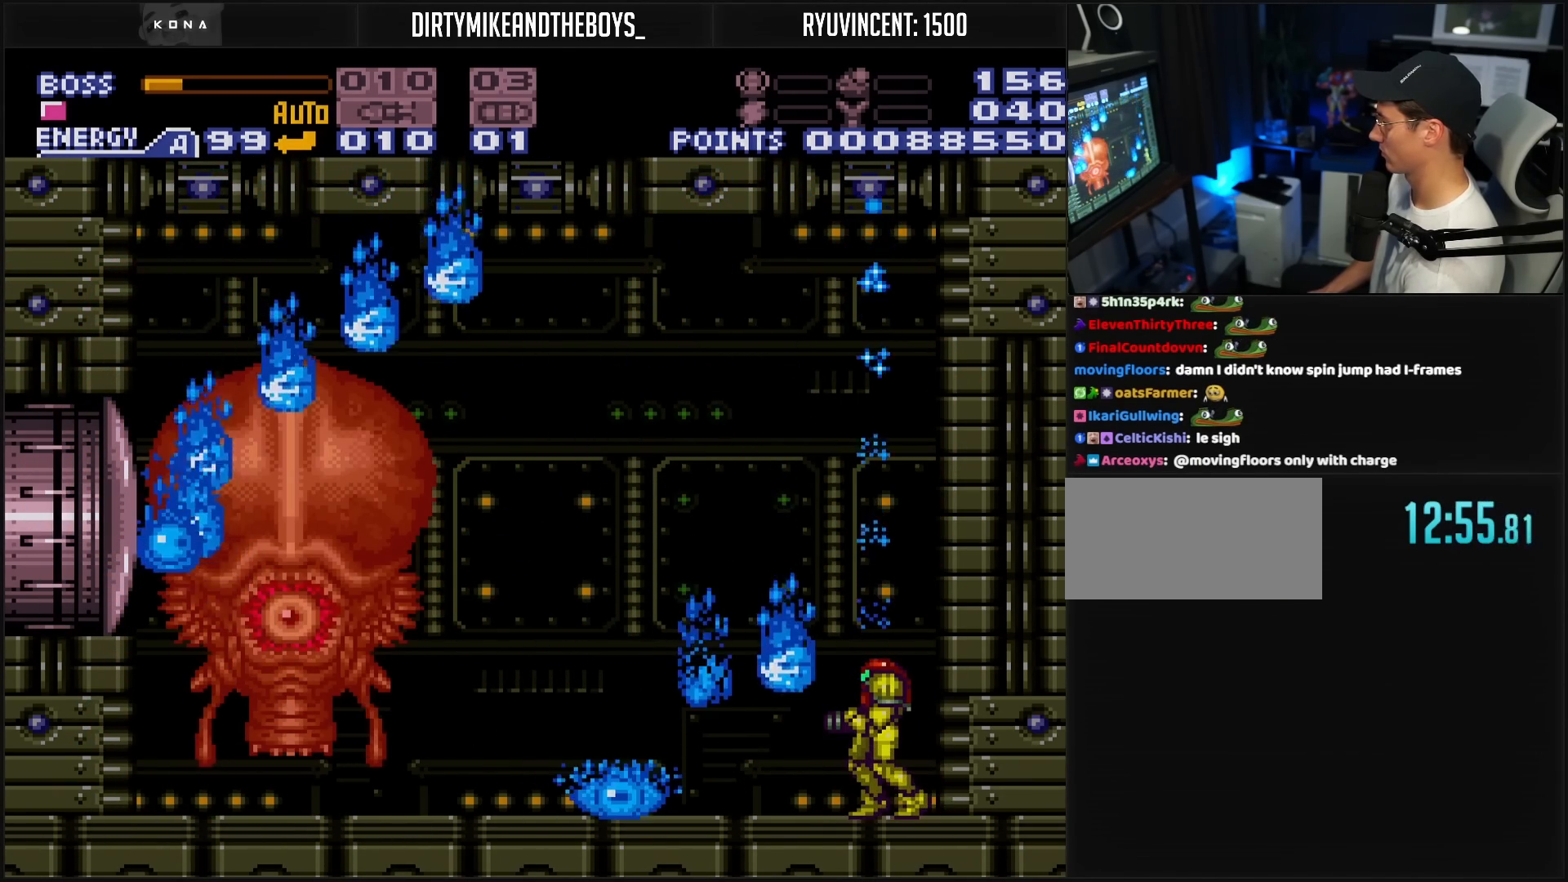
{"buttons": ["X"], "events": [[17, "X", "up"], [50, "X", "down"], [250, "DPAD_RIGHT", "down"], [350, "DPAD_RIGHT", "up"]]}
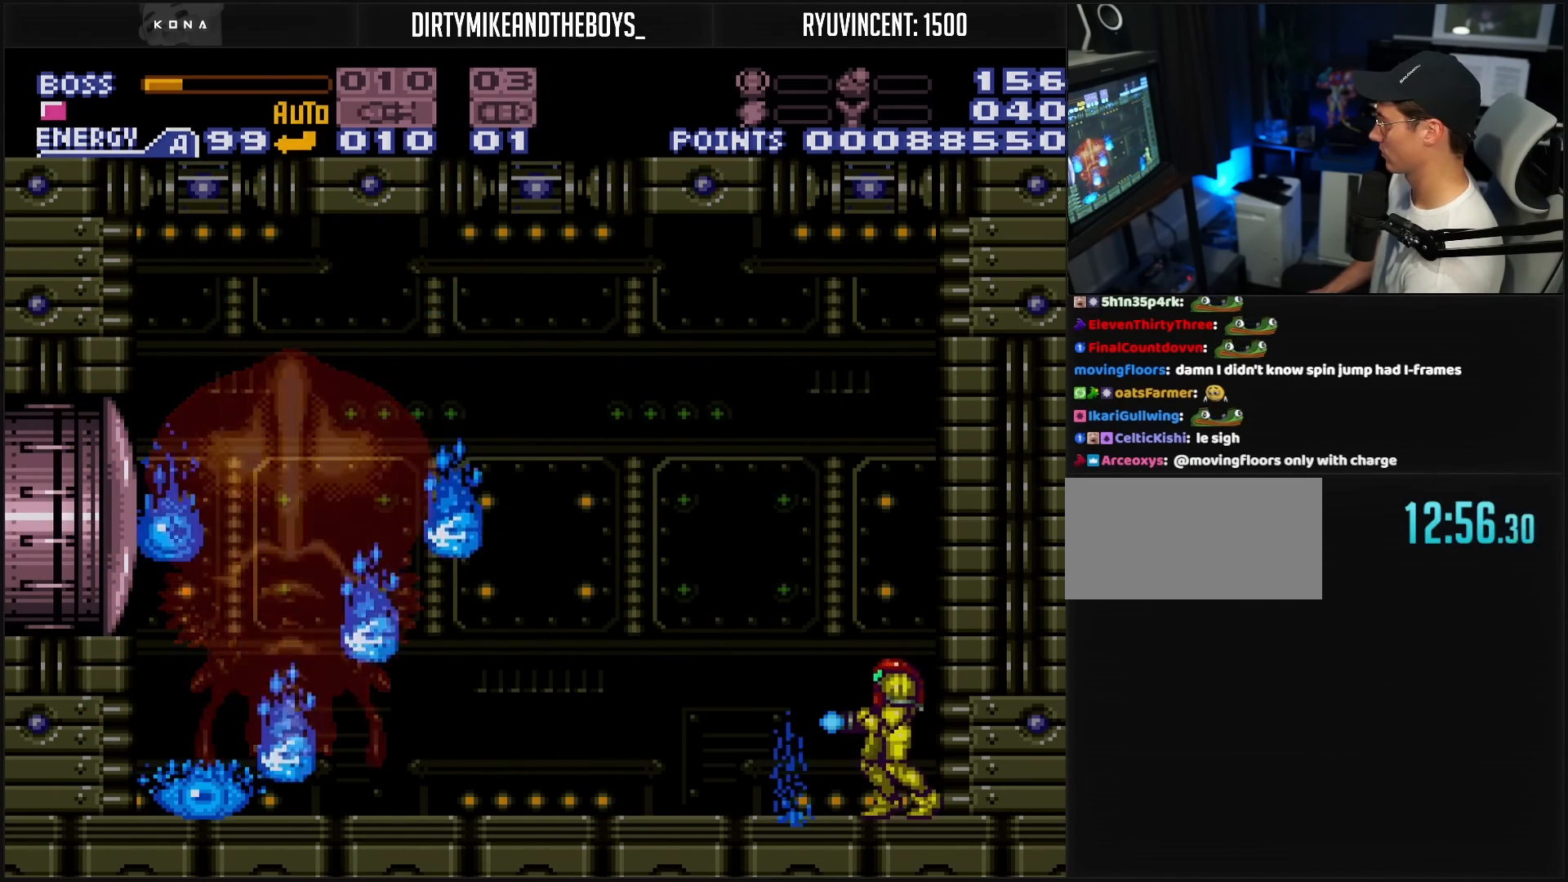
{"buttons": ["L1", "R1"], "events": [[217, "DPAD_DOWN", "down"], [217, "R1", "down"], [217, "X", "up"], [233, "DPAD_DOWN", "up"], [233, "L1", "down"]]}
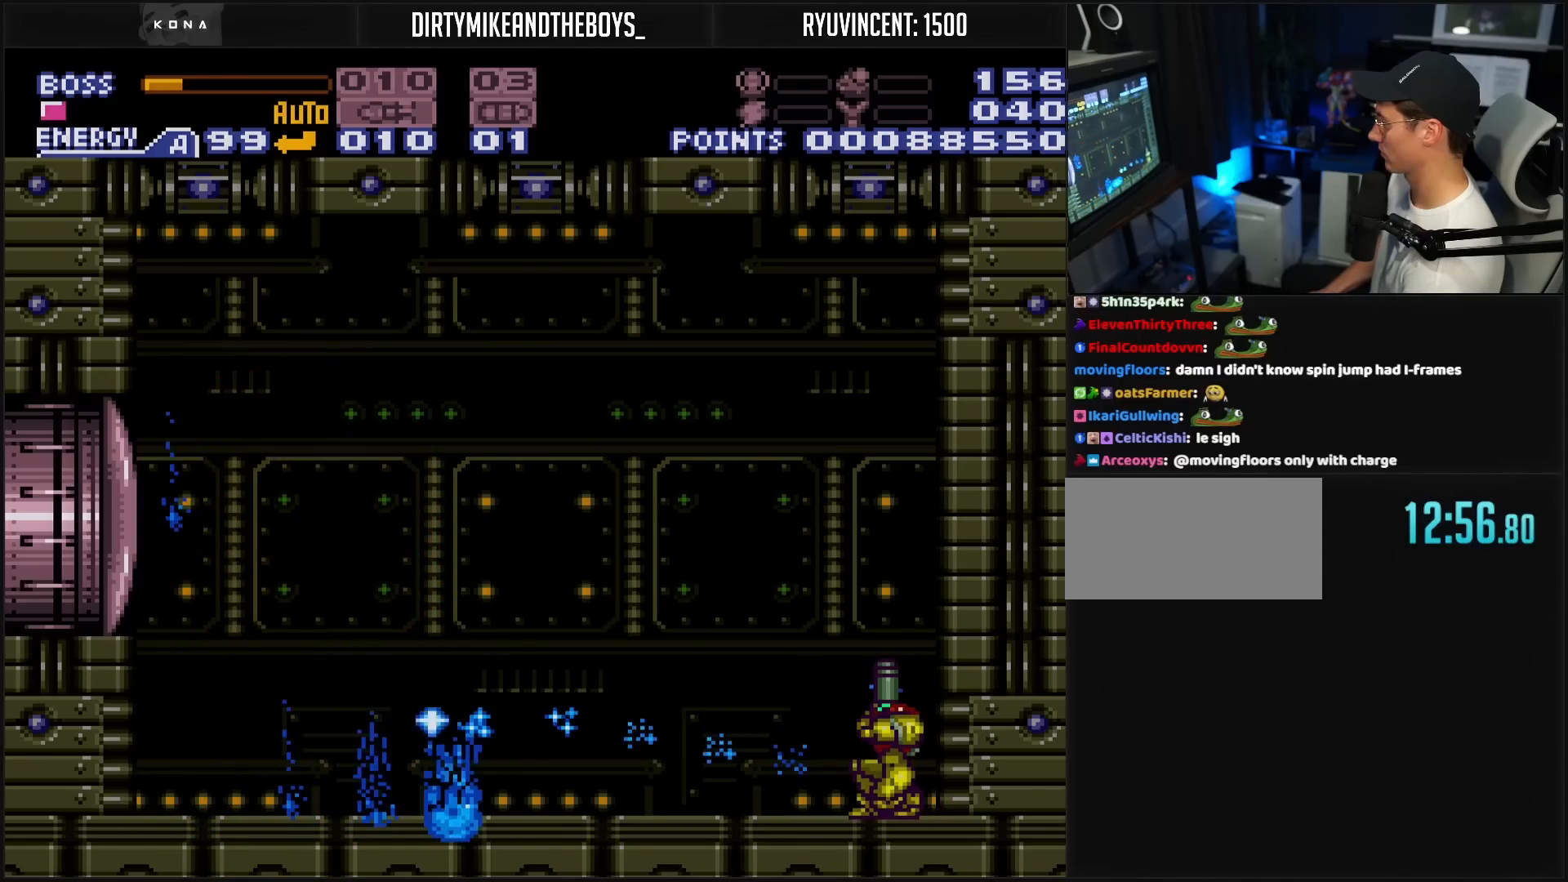
{"buttons": ["L1", "R1"], "events": [[33, "X", "down"], [83, "X", "up"], [150, "X", "down"], [267, "X", "up"], [300, "X", "down"], [317, "X", "up"], [400, "X", "down"], [433, "X", "up"]]}
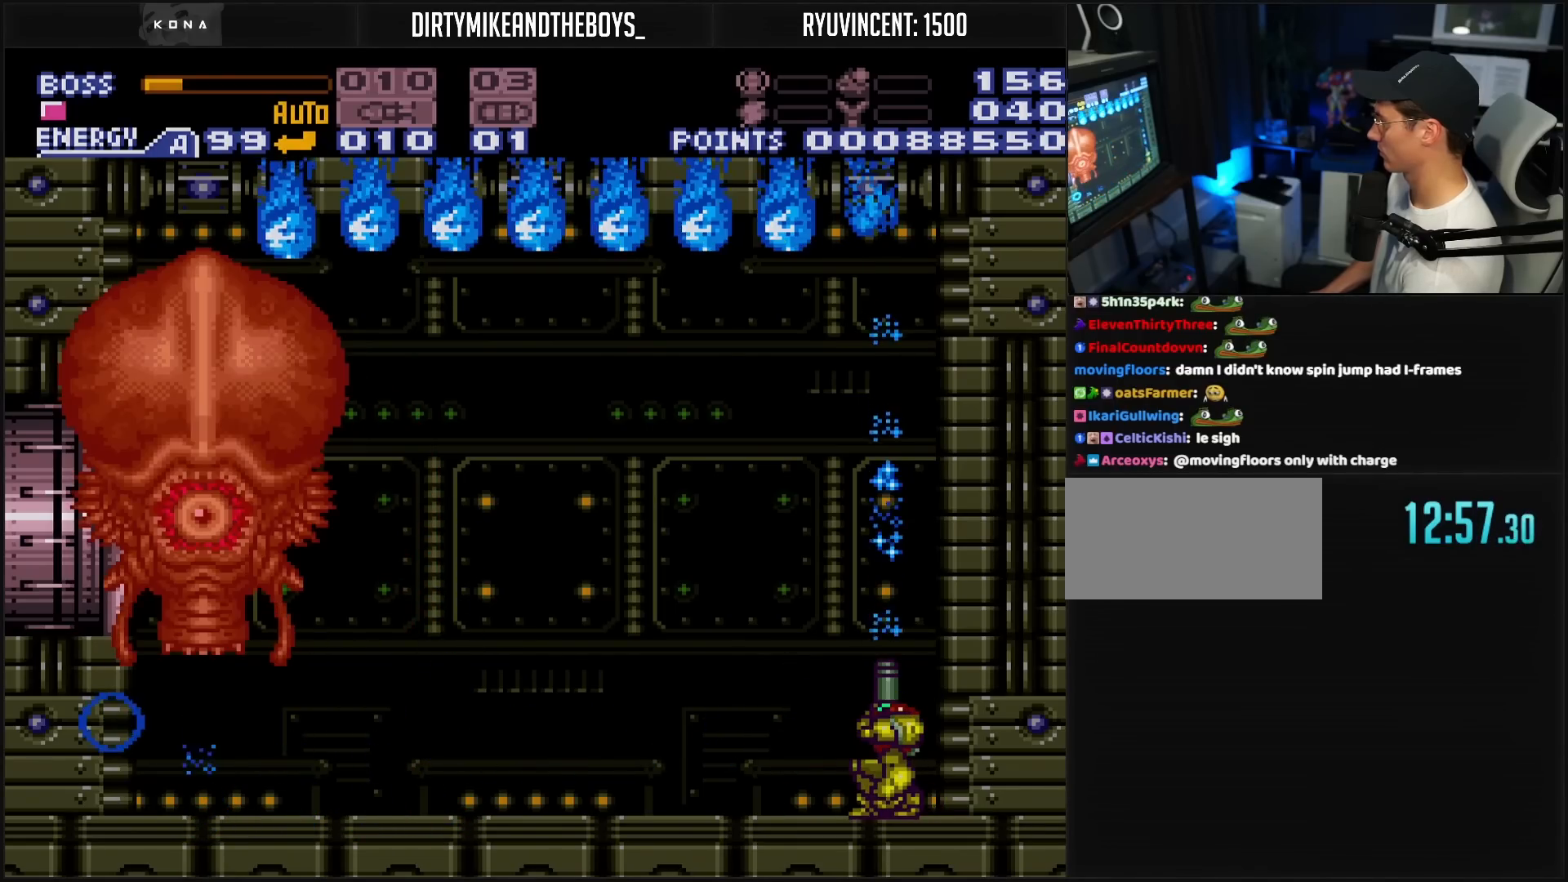
{"buttons": [], "events": [[33, "X", "down"], [50, "X", "up"], [133, "X", "down"], [167, "L1", "up"], [167, "X", "up"], [200, "R1", "up"]]}
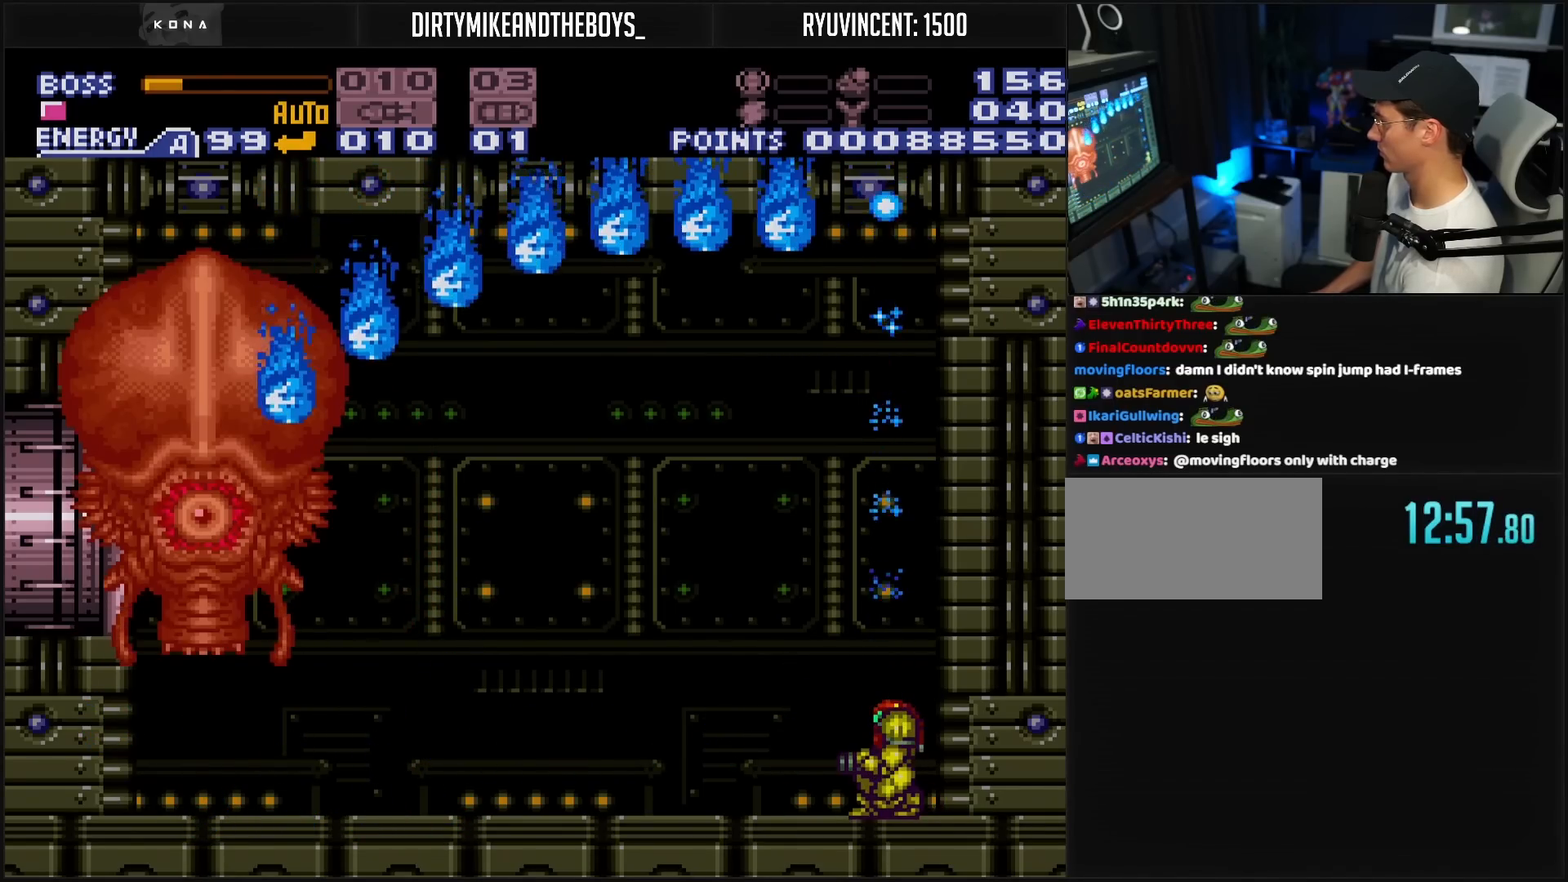
{"buttons": ["X", "R1"], "events": [[117, "R1", "down"], [167, "L1", "down"], [217, "X", "down"], [350, "X", "up"], [400, "L1", "up"], [483, "X", "down"]]}
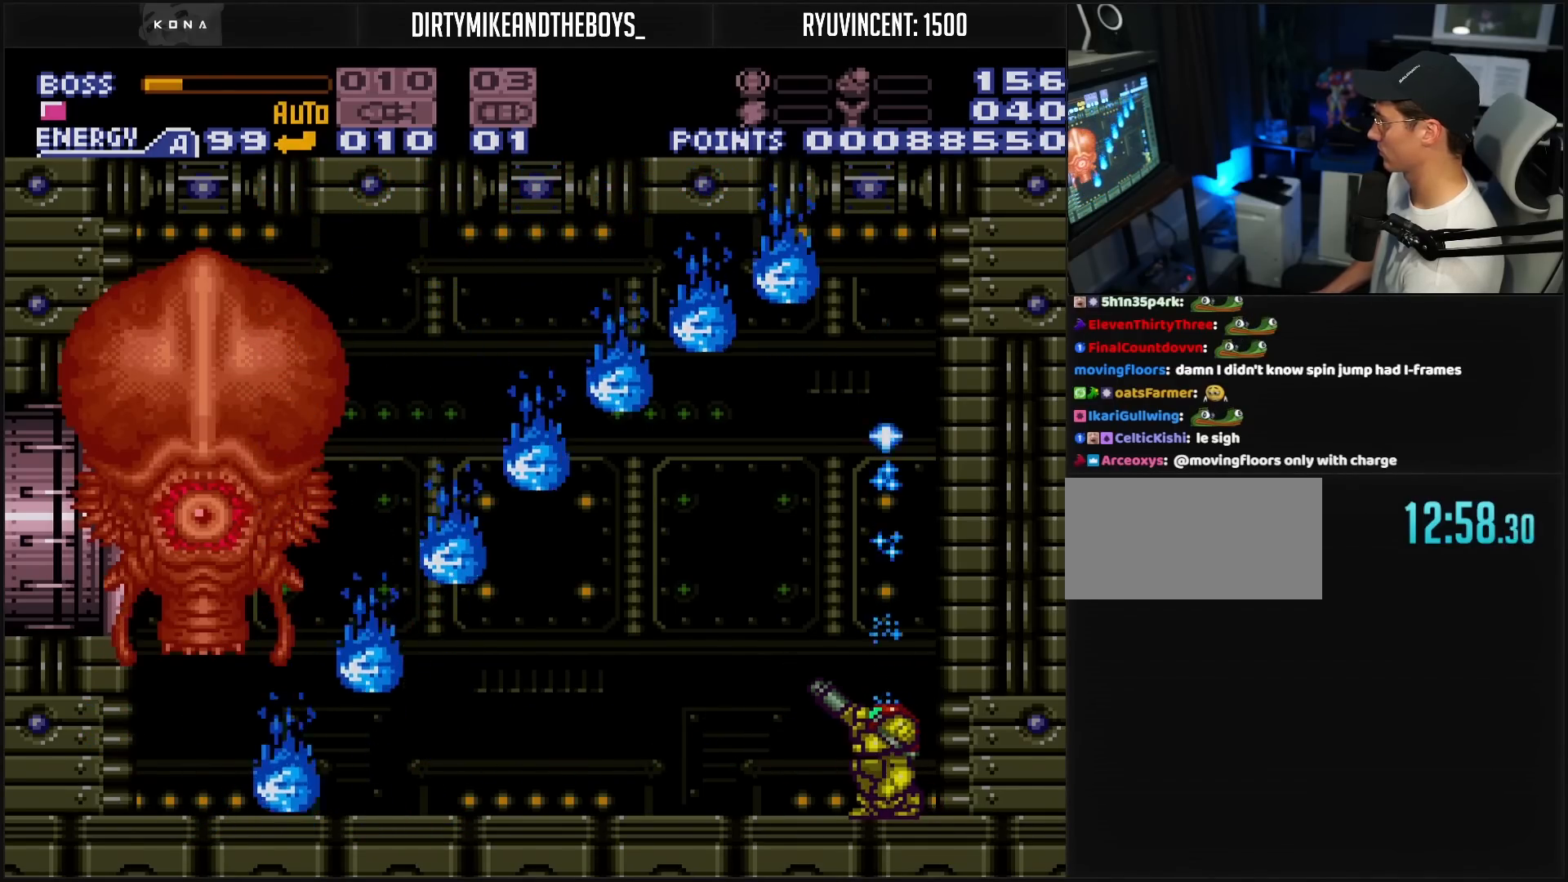
{"buttons": ["R1"], "events": [[117, "X", "up"], [133, "X", "down"], [167, "X", "up"], [200, "X", "down"], [267, "X", "up"], [433, "X", "down"], [500, "X", "up"]]}
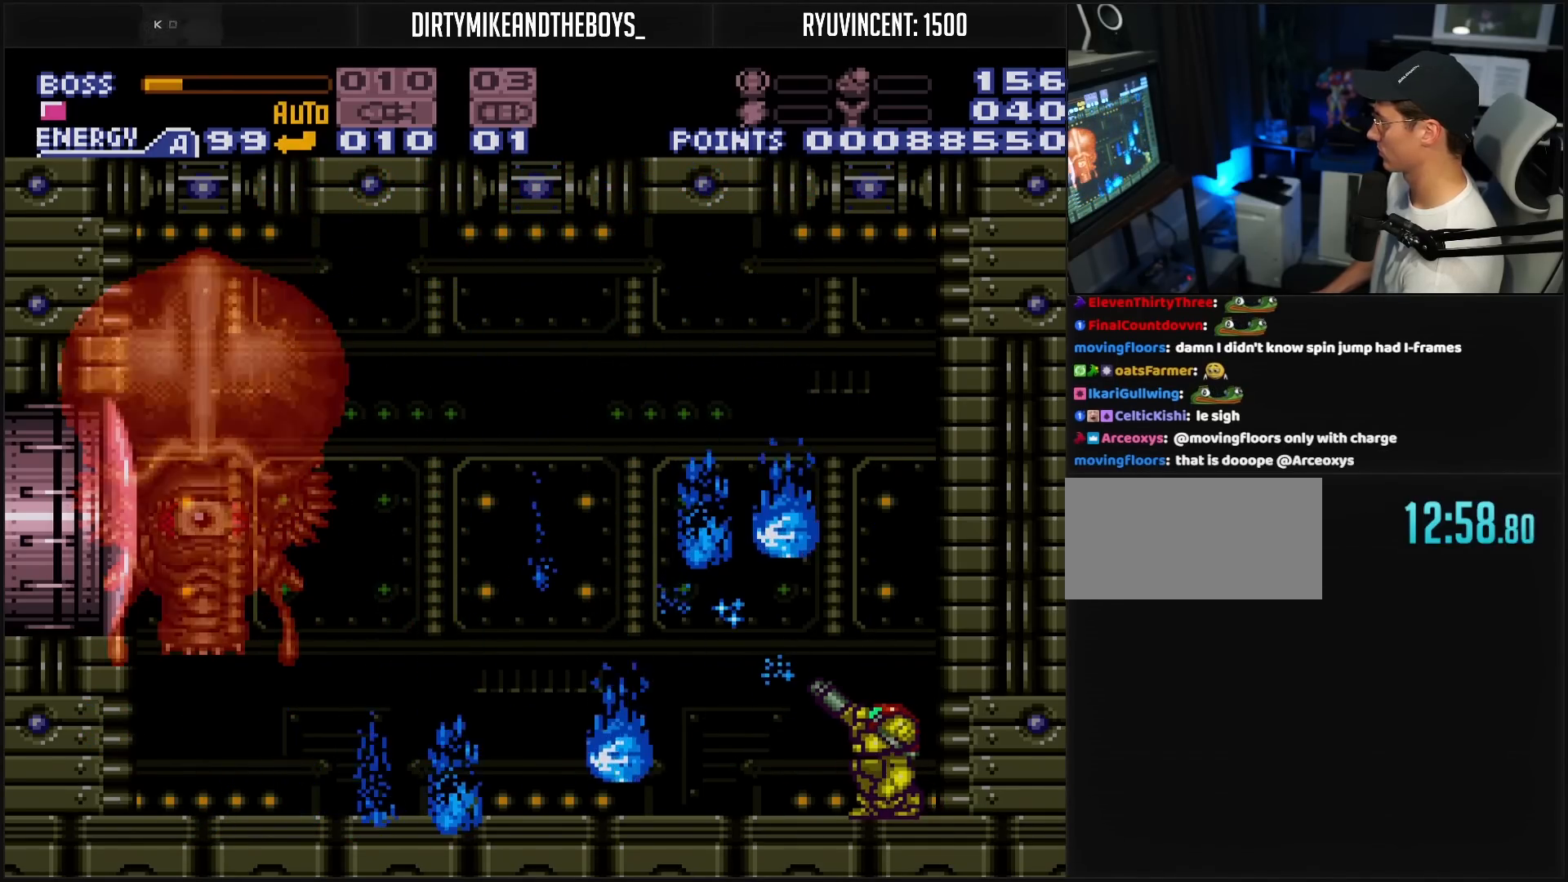
{"buttons": ["L1", "R1"], "events": [[183, "X", "down"], [233, "X", "up"], [433, "L1", "down"]]}
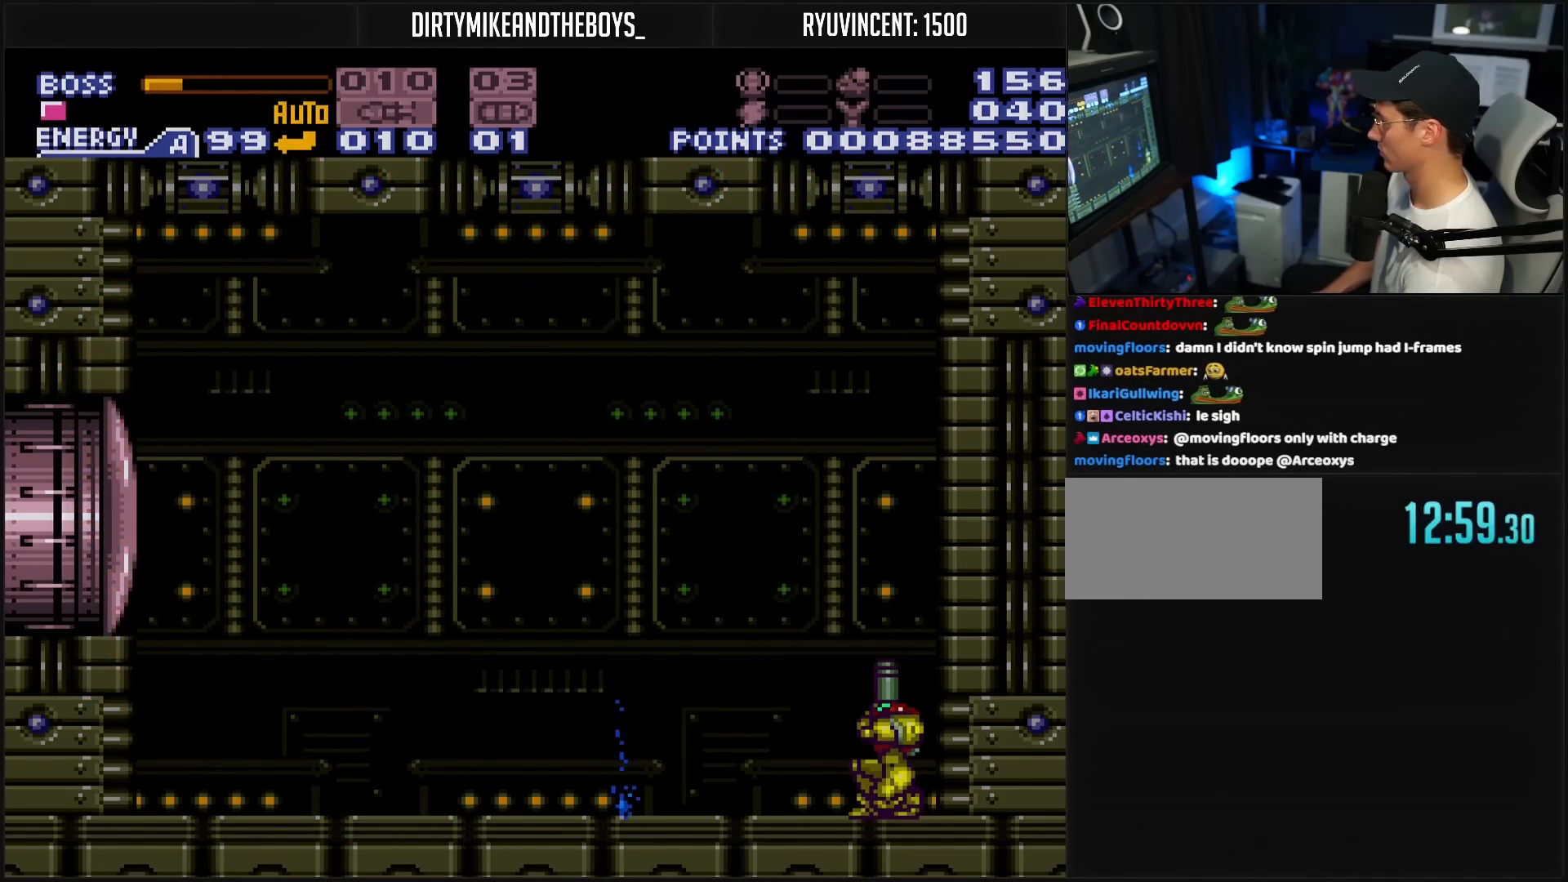
{"buttons": ["L1", "R1"], "events": [[83, "X", "down"], [233, "X", "up"], [300, "X", "down"], [367, "X", "up"]]}
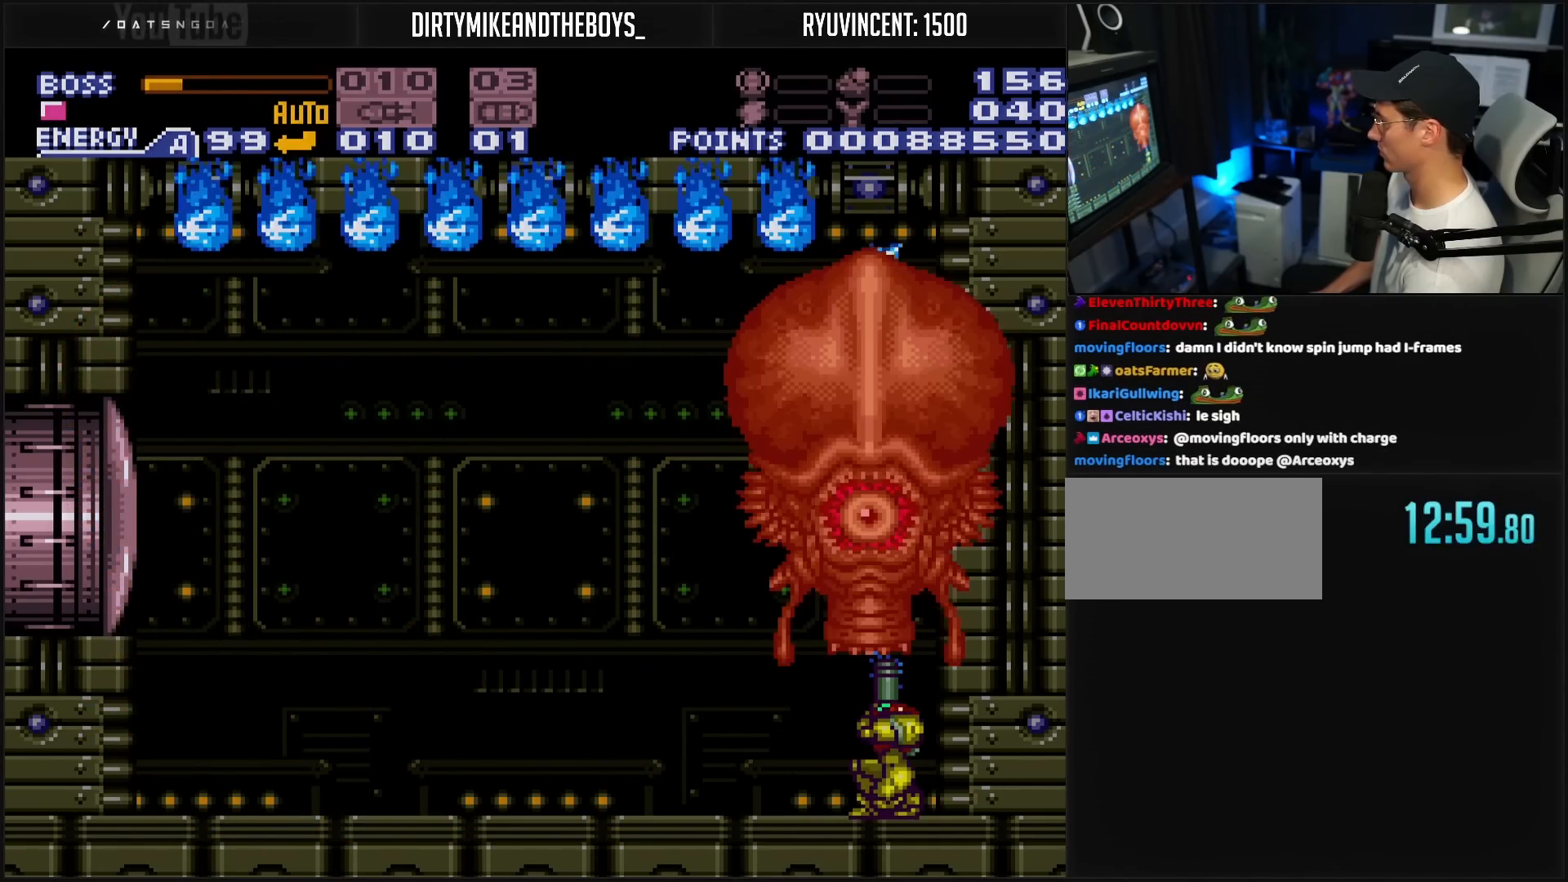
{"buttons": ["Y", "L1", "R1"], "events": [[17, "X", "down"], [100, "X", "up"], [167, "X", "down"], [300, "X", "up"], [417, "Y", "down"]]}
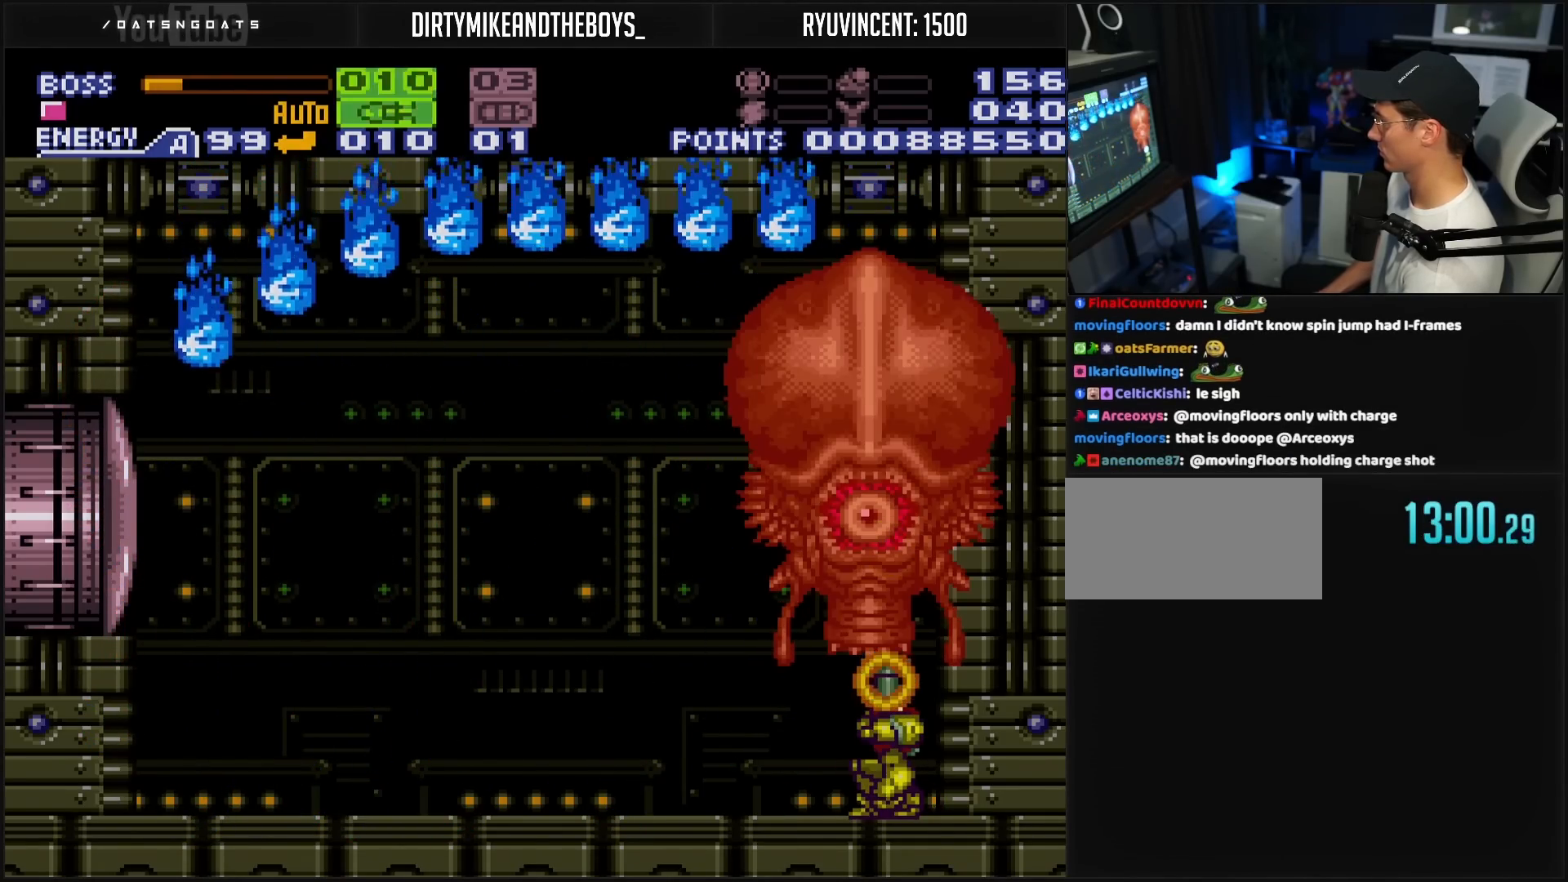
{"buttons": ["L1", "R1"], "events": [[67, "Y", "up"], [117, "X", "down"], [283, "SELECT", "down"], [283, "X", "up"], [317, "SELECT", "up"]]}